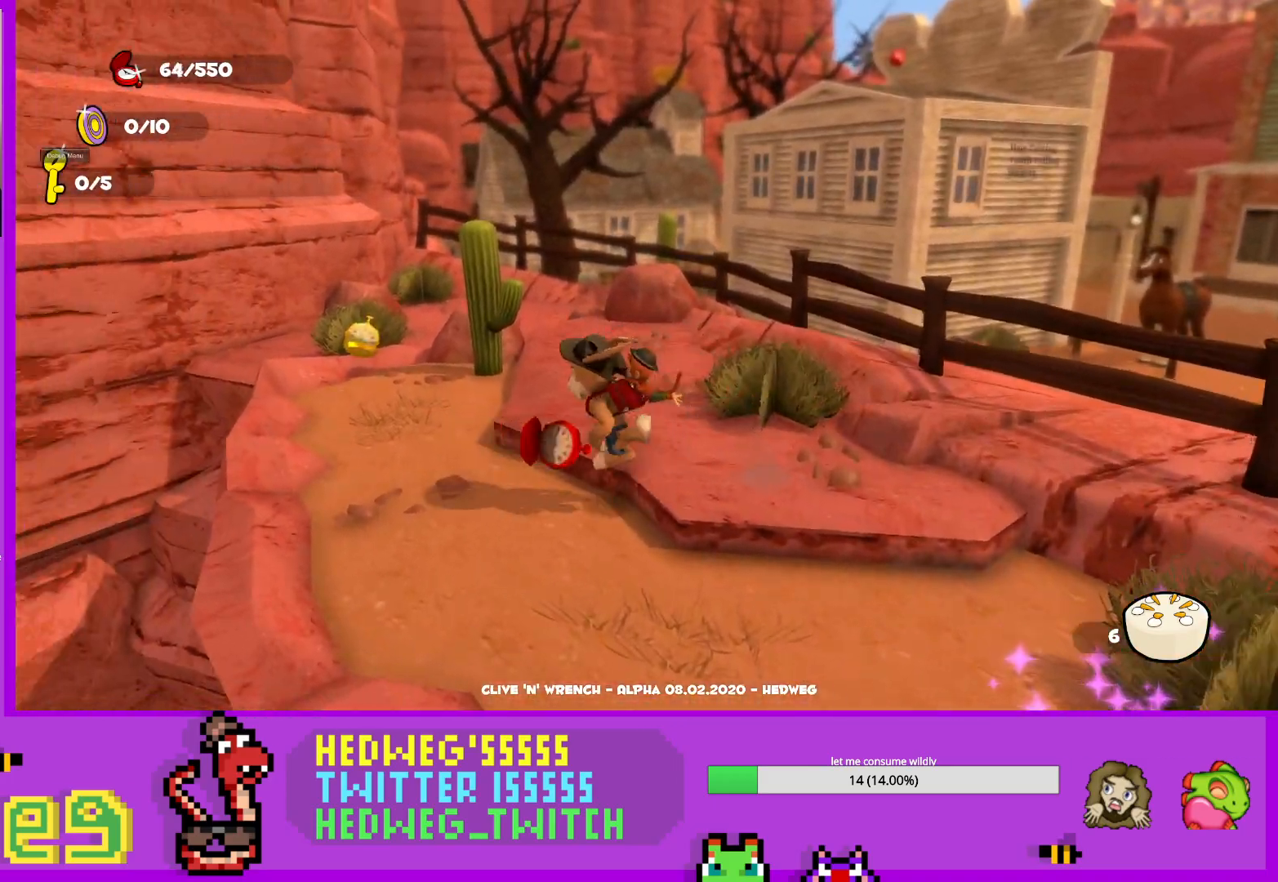
Gameplay with a controller (Xbox layout); each line is a JSON object with the inputs held at the frame after it. "events" lists button and stick changes between this image and that frame as [ms after this image, input, new state], when the widget could be followed in between.
{"buttons": [], "left_stick": "up", "right_stick": "down-right", "events": [[84, "L1", "down"], [84, "left_stick", "up-left"], [217, "right_stick", "down-right"], [334, "L1", "up"], [367, "left_stick", "up"]]}
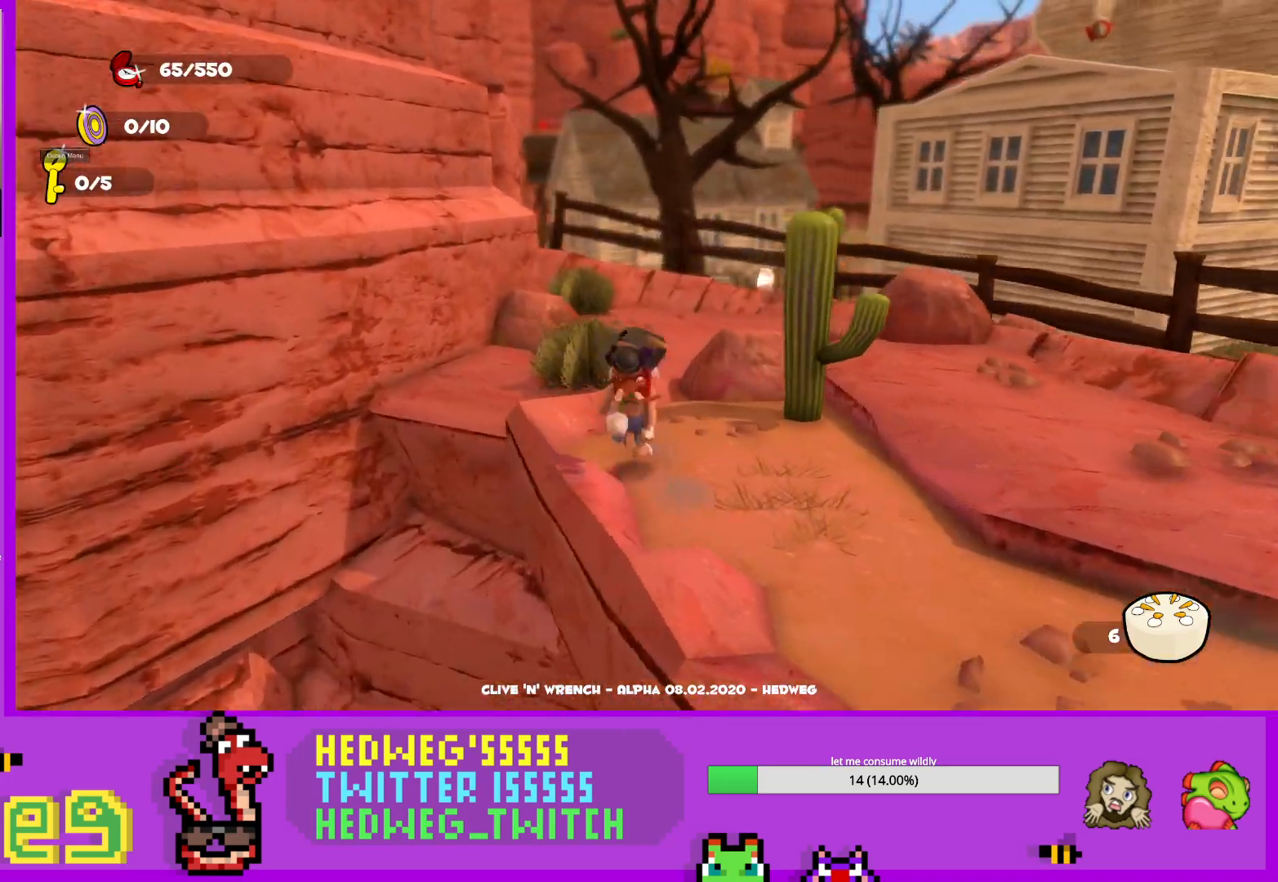
{"buttons": [], "left_stick": "up", "right_stick": "center", "events": [[133, "right_stick", "center"], [400, "right_stick", "down-right"], [450, "right_stick", "center"]]}
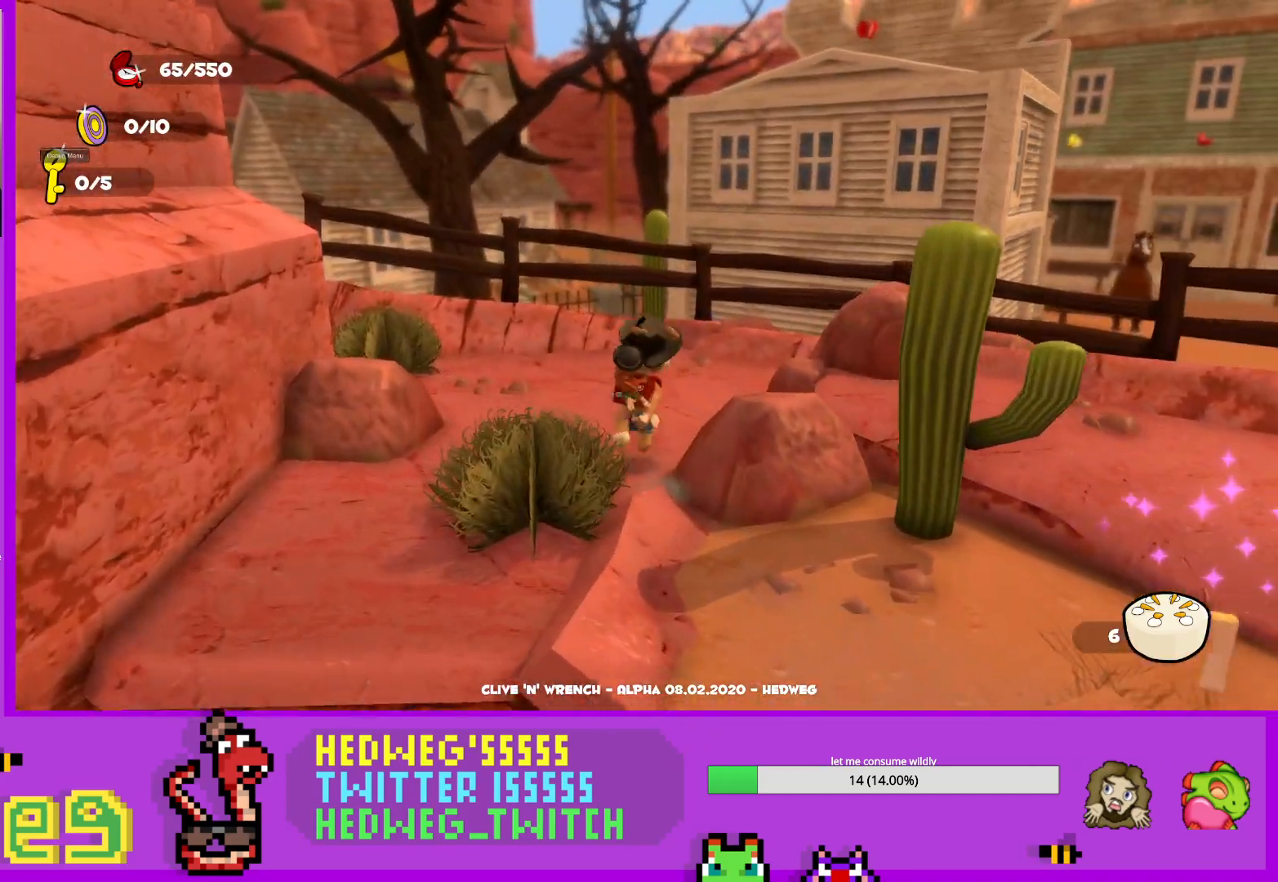
{"buttons": [], "left_stick": "up", "right_stick": "down", "events": [[84, "right_stick", "down-right"], [167, "right_stick", "center"], [301, "right_stick", "down"]]}
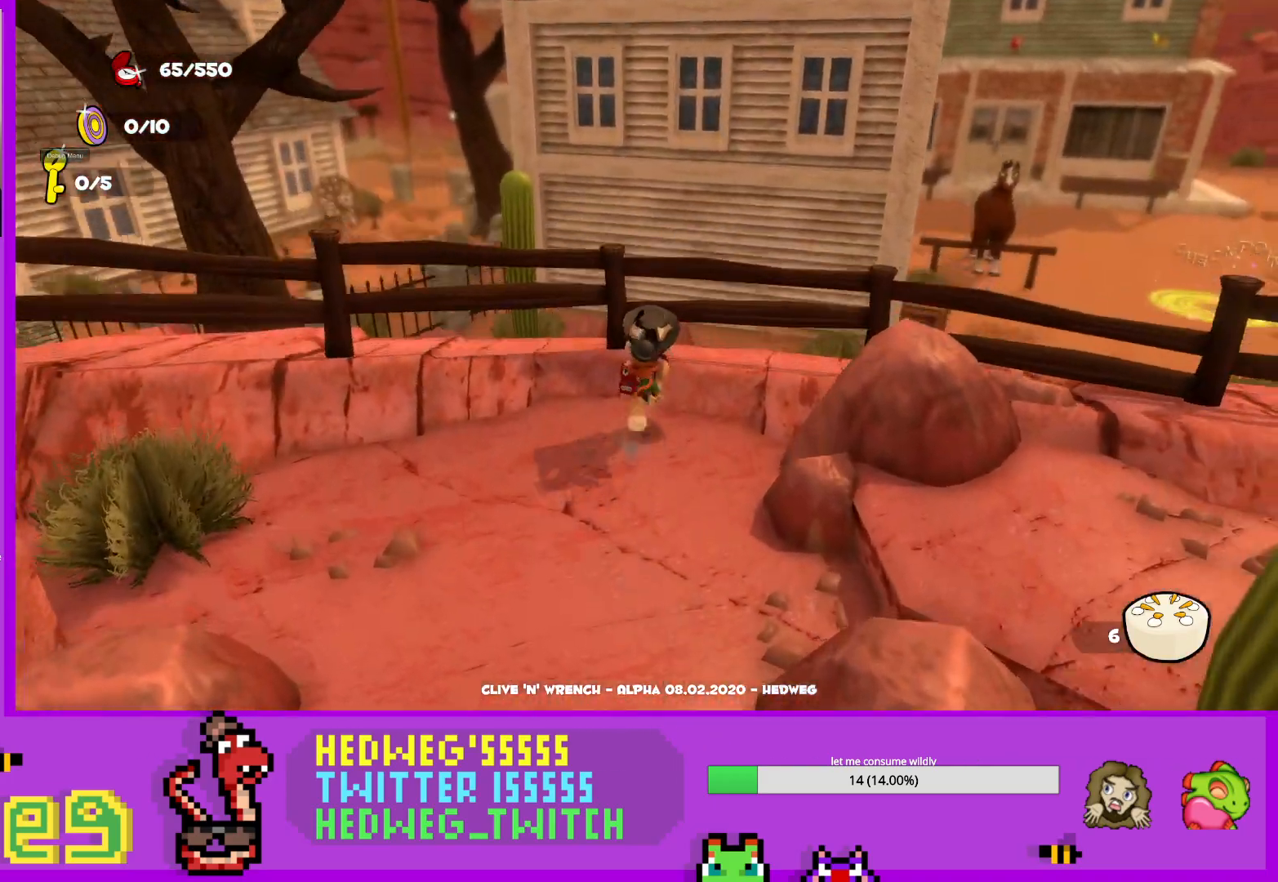
{"buttons": [], "left_stick": "up", "right_stick": "center", "events": [[16, "right_stick", "center"], [50, "left_stick", "center"], [83, "A", "down"], [183, "left_stick", "up"], [250, "A", "up"], [317, "A", "down"], [400, "A", "up"]]}
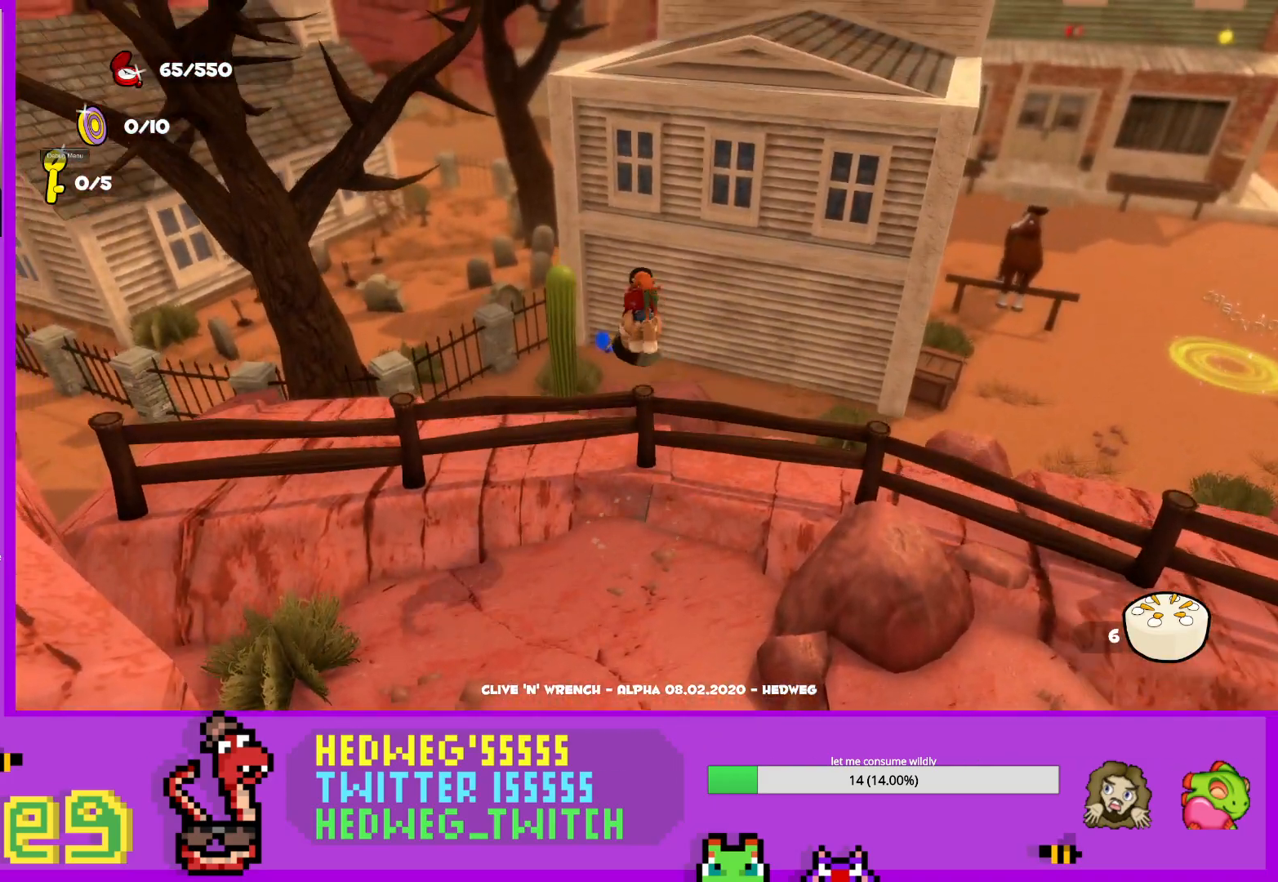
{"buttons": [], "left_stick": "up", "right_stick": "down-left", "events": [[150, "right_stick", "left"], [251, "right_stick", "center"], [434, "right_stick", "down-left"]]}
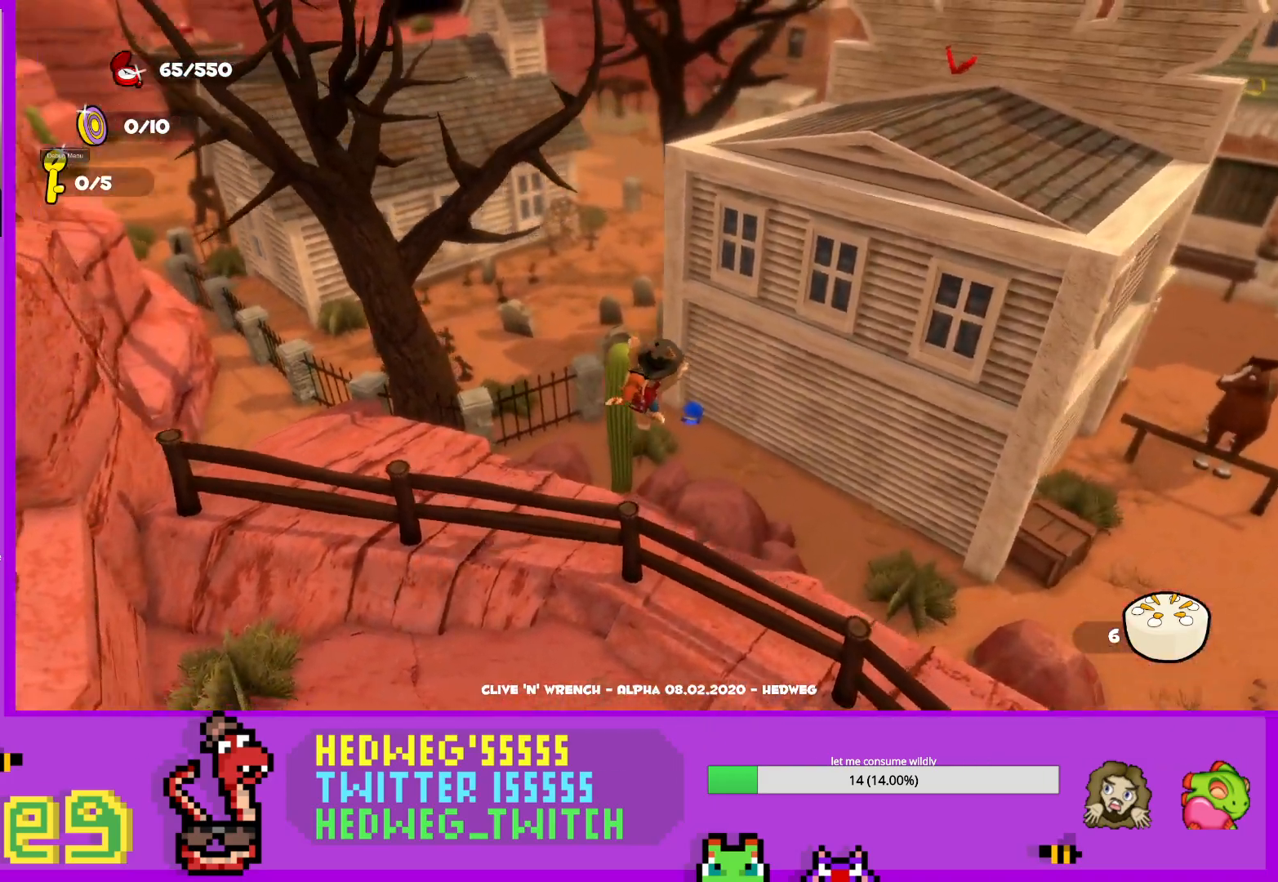
{"buttons": [], "left_stick": "up-right", "right_stick": "center", "events": [[50, "right_stick", "center"], [83, "left_stick", "up-right"], [200, "L1", "down"], [333, "L1", "up"]]}
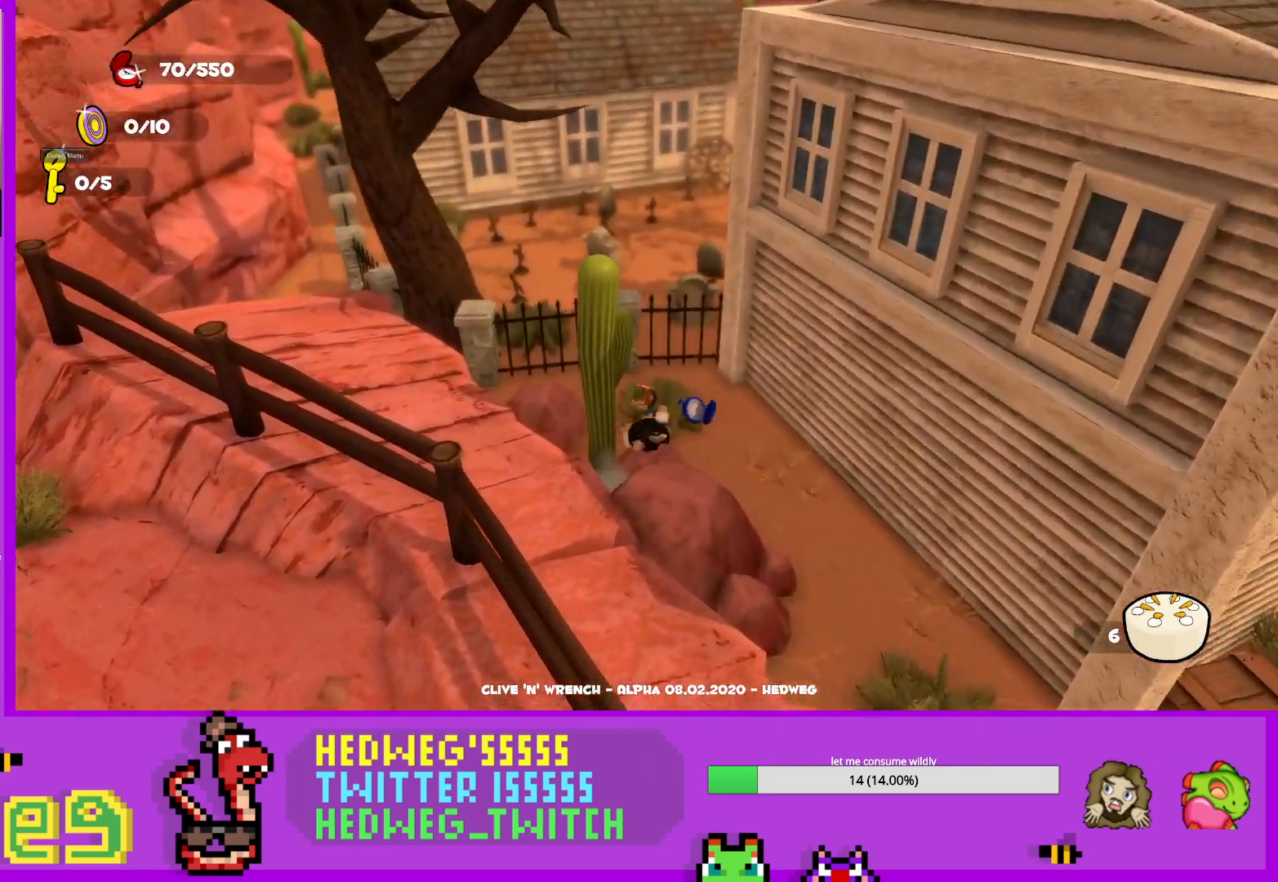
{"buttons": ["L1"], "left_stick": "down-right", "right_stick": "center", "events": [[134, "left_stick", "down-right"], [251, "L1", "down"]]}
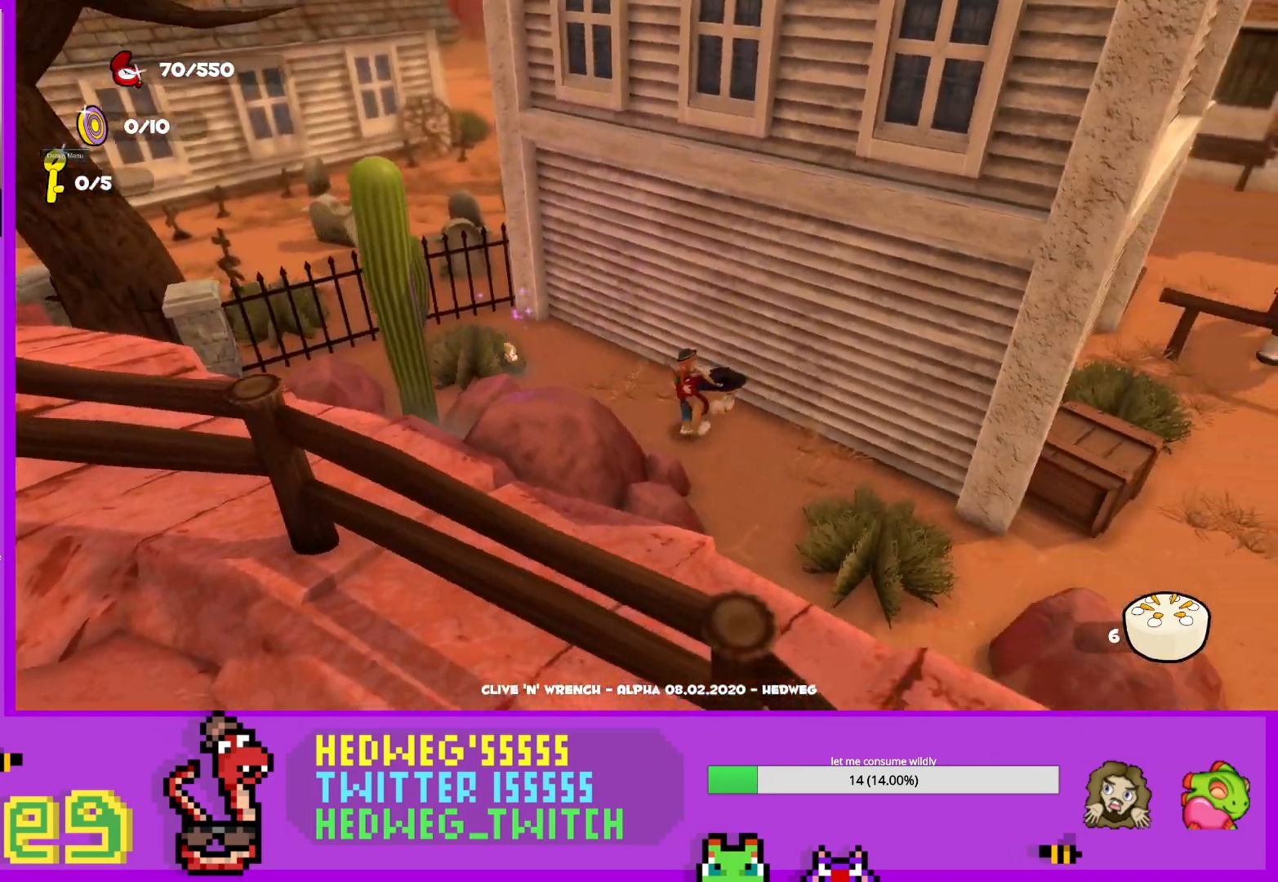
{"buttons": ["A"], "left_stick": "center", "right_stick": "center", "events": [[83, "left_stick", "down"], [183, "left_stick", "up"], [250, "A", "down"], [333, "L1", "up"], [450, "left_stick", "center"]]}
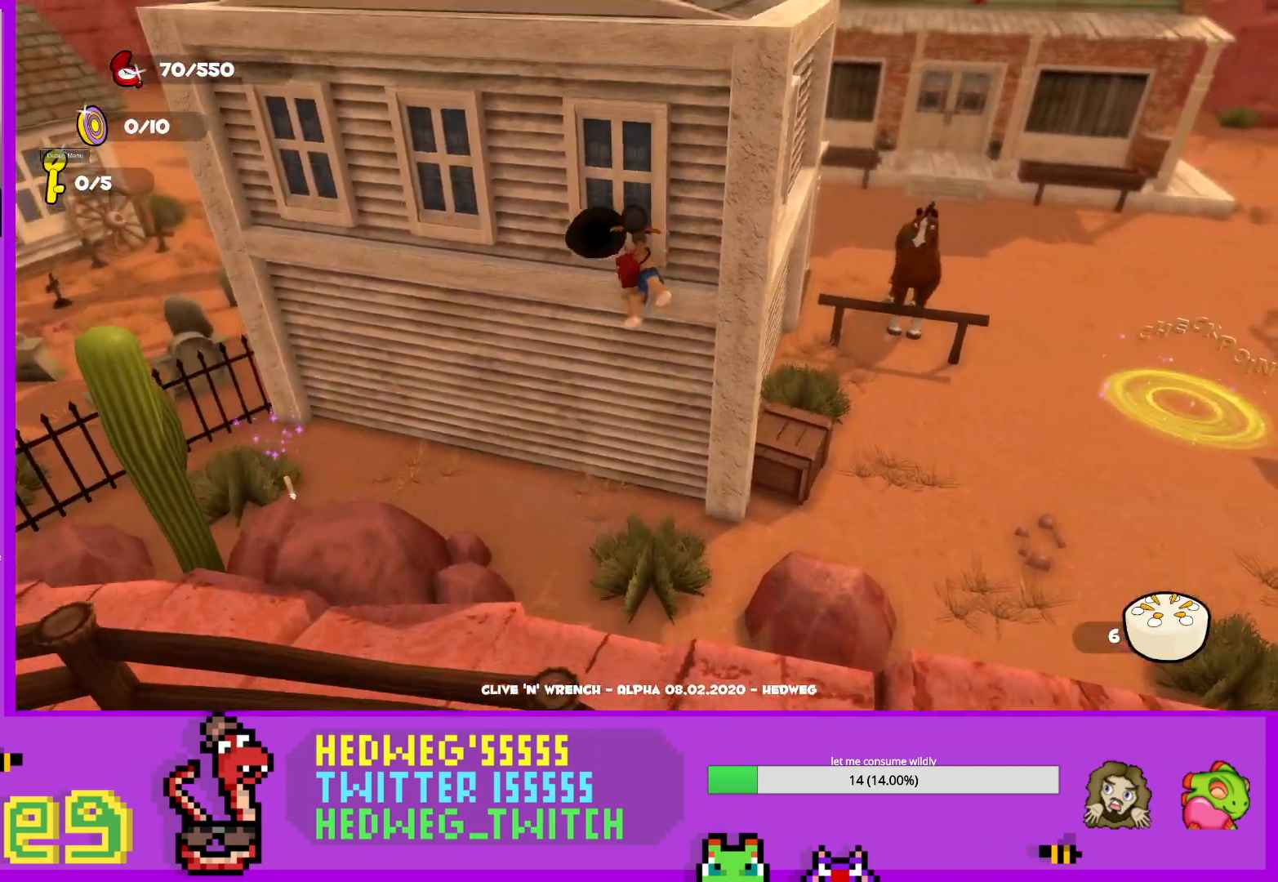
{"buttons": [], "left_stick": "up", "right_stick": "center", "events": [[17, "A", "up"], [117, "left_stick", "up-right"], [384, "left_stick", "up"]]}
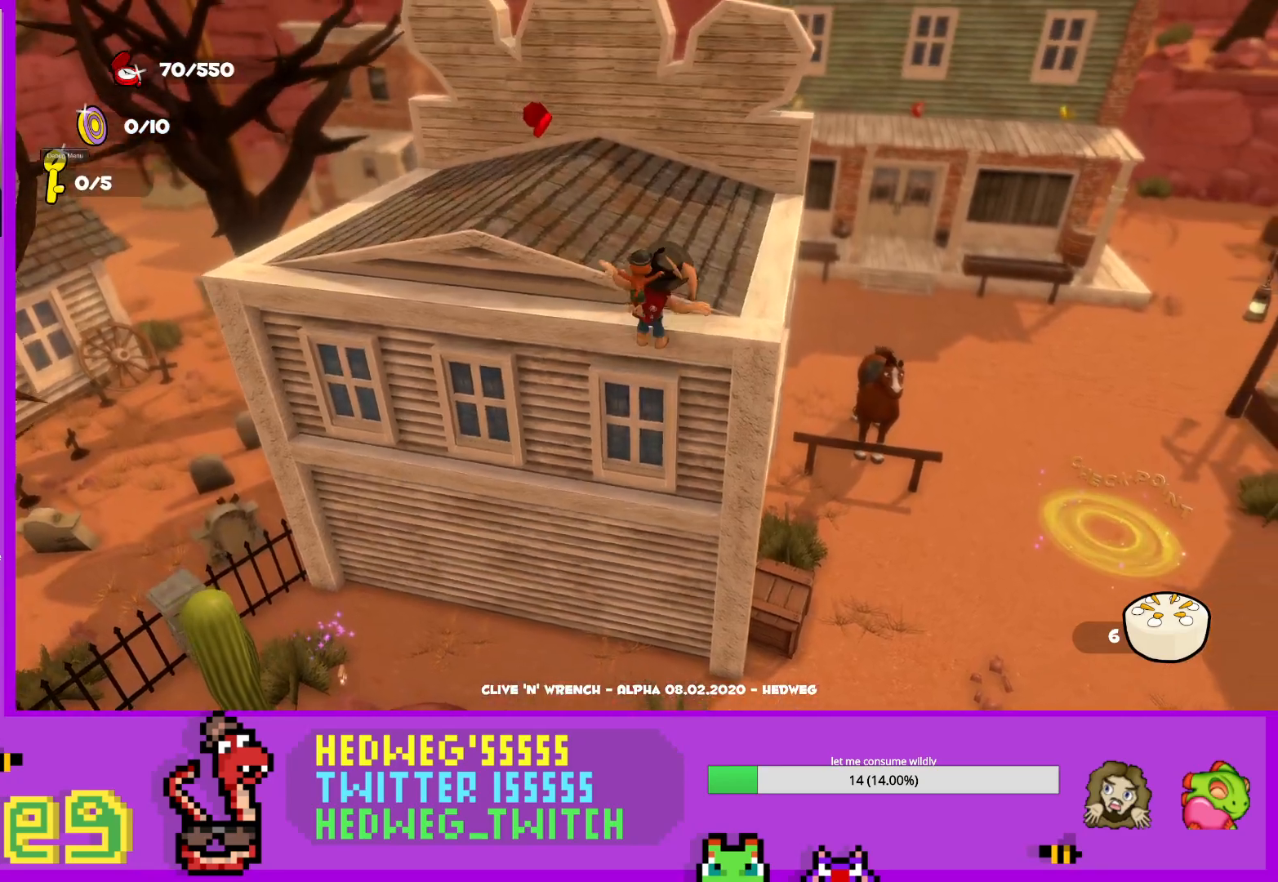
{"buttons": [], "left_stick": "up", "right_stick": "center", "events": [[50, "A", "down"], [150, "A", "up"], [300, "right_stick", "up-left"], [450, "right_stick", "center"]]}
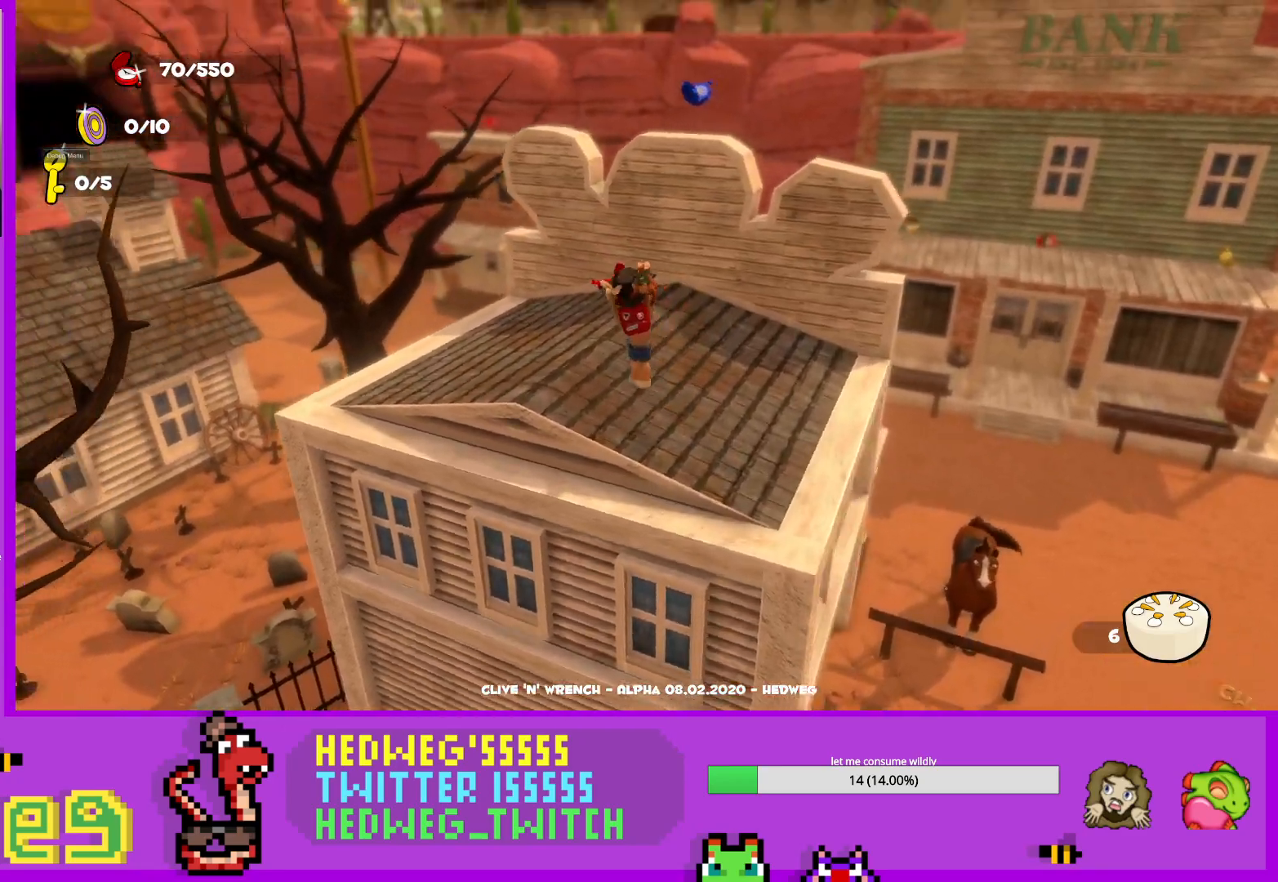
{"buttons": ["A"], "left_stick": "up-right", "right_stick": "center", "events": [[50, "L1", "down"], [251, "left_stick", "up-right"], [367, "L1", "up"], [484, "A", "down"]]}
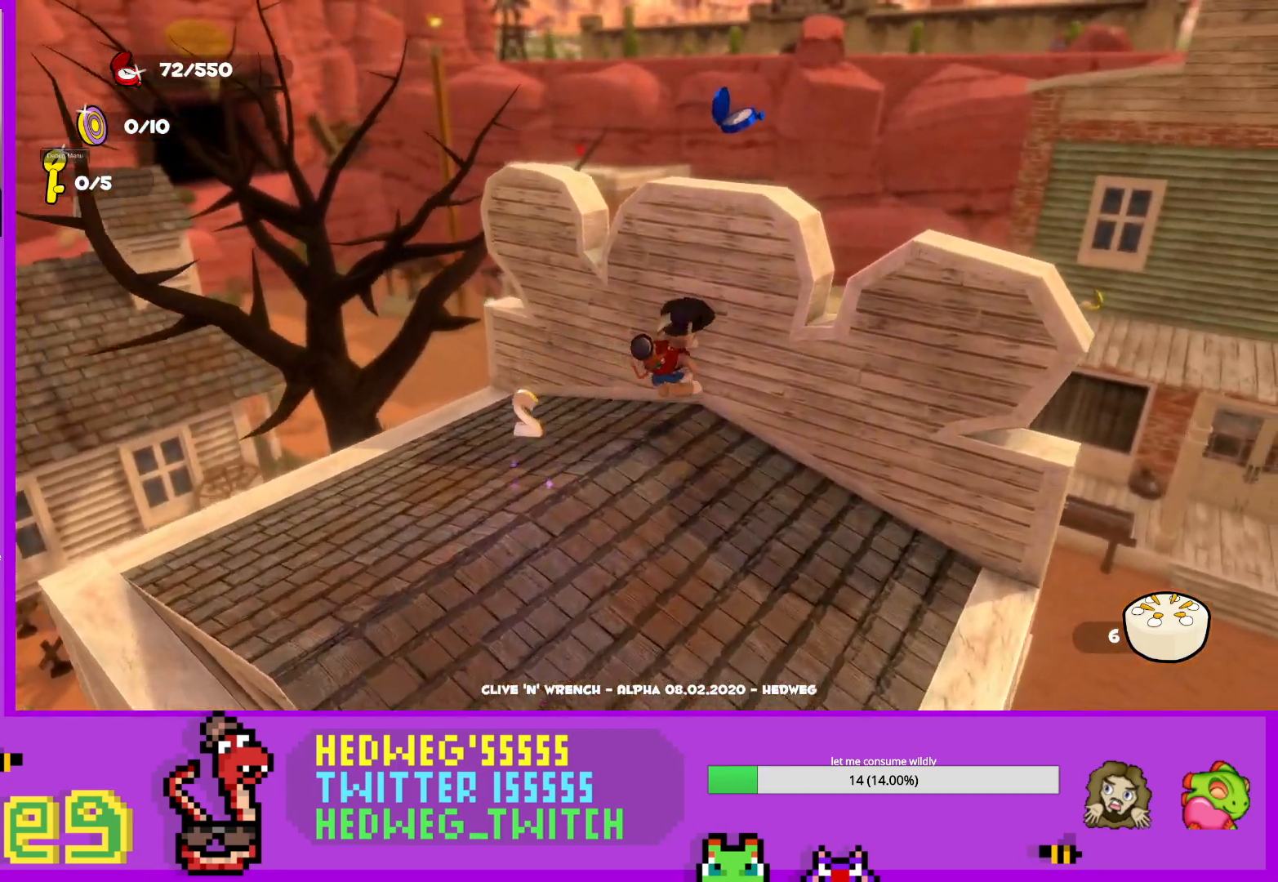
{"buttons": ["A"], "left_stick": "center", "right_stick": "center", "events": [[16, "left_stick", "center"], [233, "A", "up"], [384, "A", "down"]]}
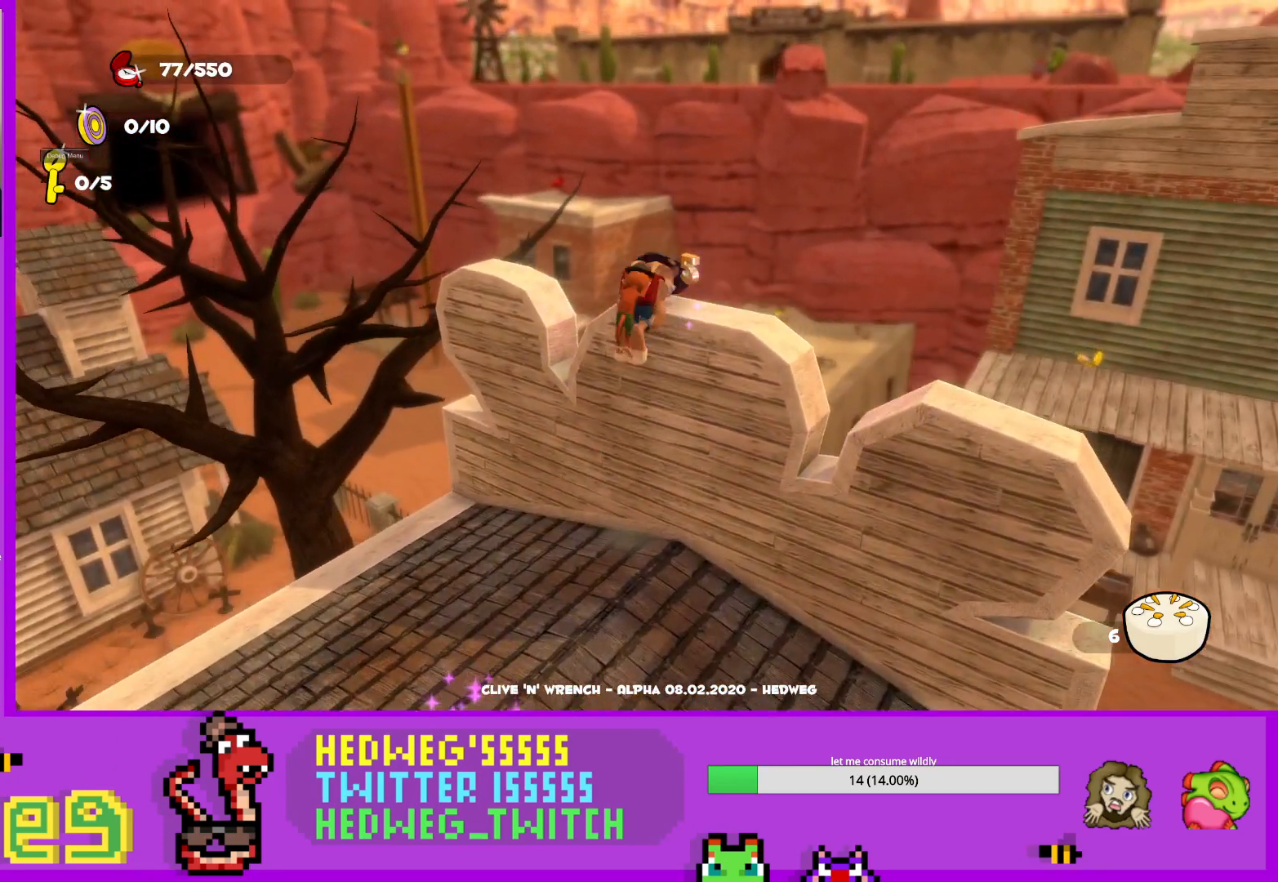
{"buttons": [], "left_stick": "center", "right_stick": "left", "events": [[67, "left_stick", "up"], [150, "A", "up"], [150, "right_stick", "down-left"], [301, "left_stick", "center"], [301, "right_stick", "left"]]}
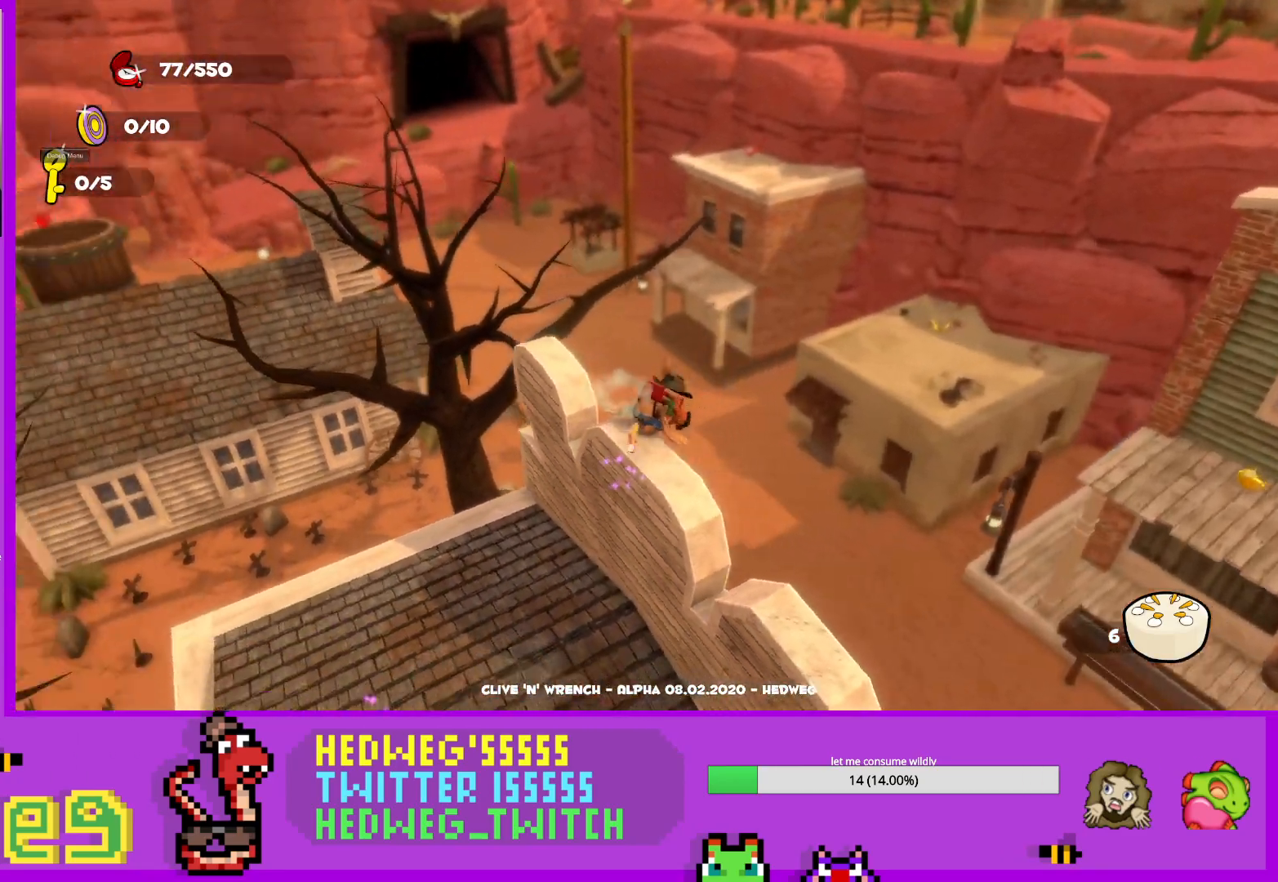
{"buttons": ["L1"], "left_stick": "down", "right_stick": "center", "events": [[50, "right_stick", "center"], [267, "right_stick", "up-left"], [400, "right_stick", "center"], [484, "left_stick", "down"], [500, "L1", "down"]]}
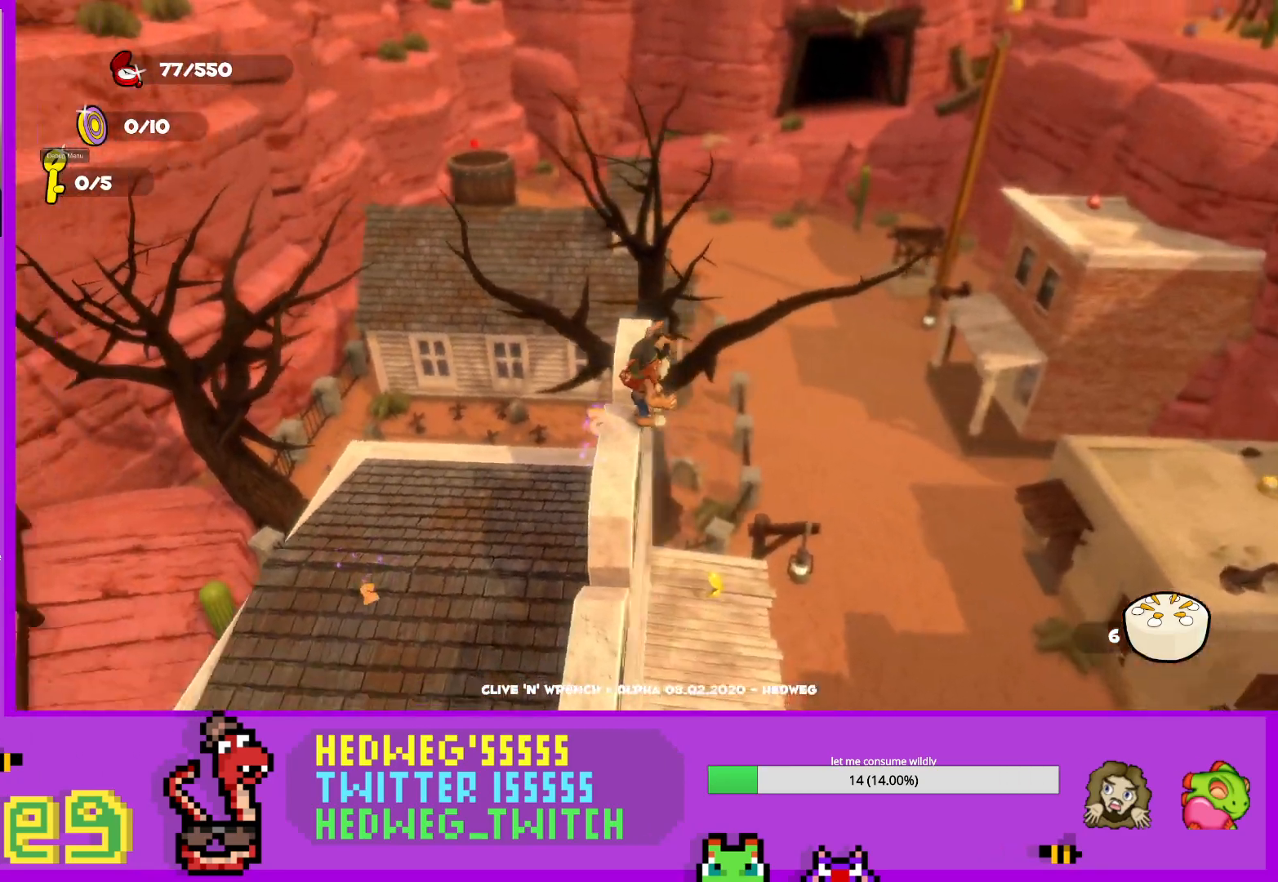
{"buttons": [], "left_stick": "up", "right_stick": "up-right", "events": [[67, "left_stick", "up"], [167, "A", "down"], [384, "A", "up"], [501, "L1", "up"], [501, "right_stick", "up-right"]]}
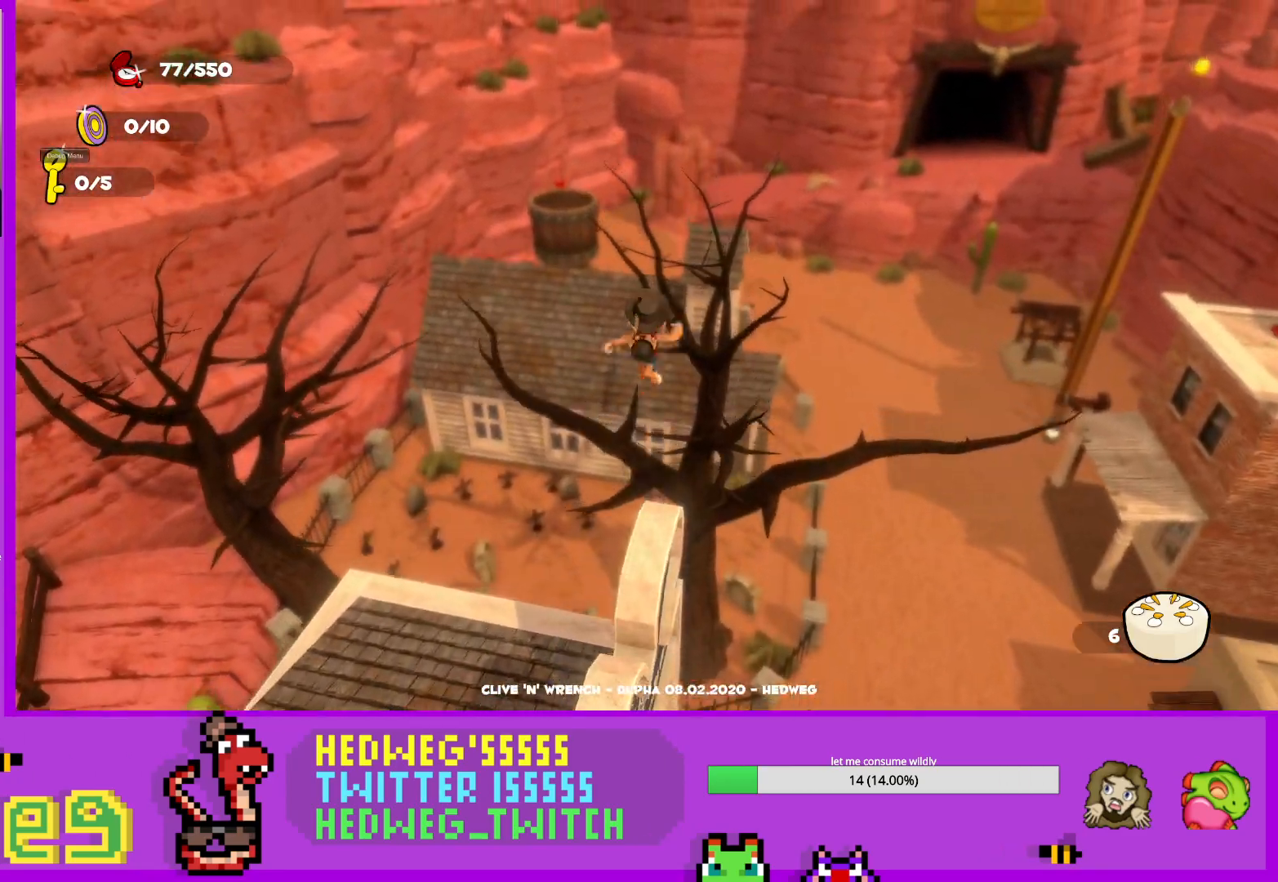
{"buttons": [], "left_stick": "up-left", "right_stick": "center", "events": [[33, "left_stick", "up-left"], [150, "right_stick", "center"]]}
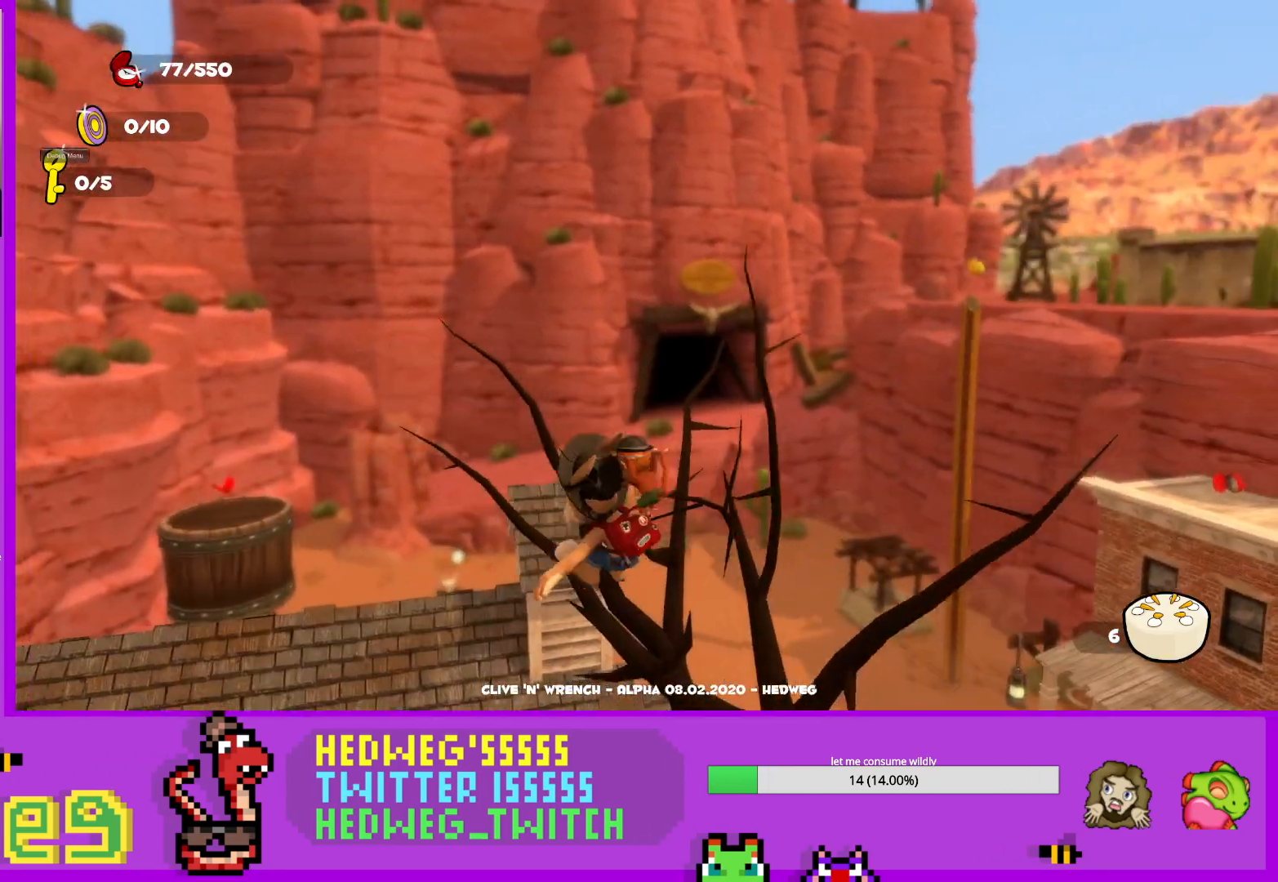
{"buttons": [], "left_stick": "up-left", "right_stick": "down-right", "events": [[34, "A", "down"], [184, "A", "up"], [334, "right_stick", "down-right"]]}
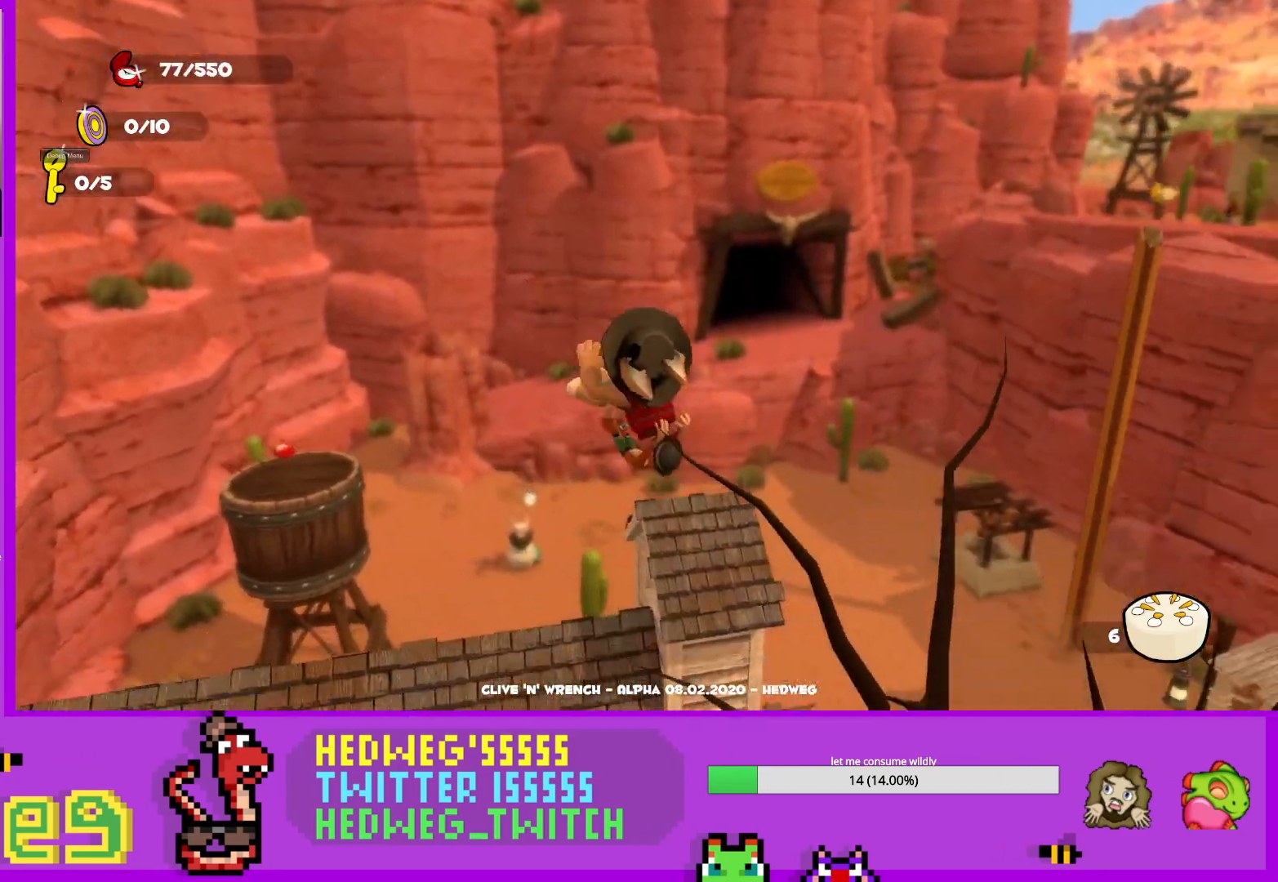
{"buttons": [], "left_stick": "up-left", "right_stick": "center", "events": [[17, "right_stick", "center"], [300, "X", "down"], [384, "X", "up"]]}
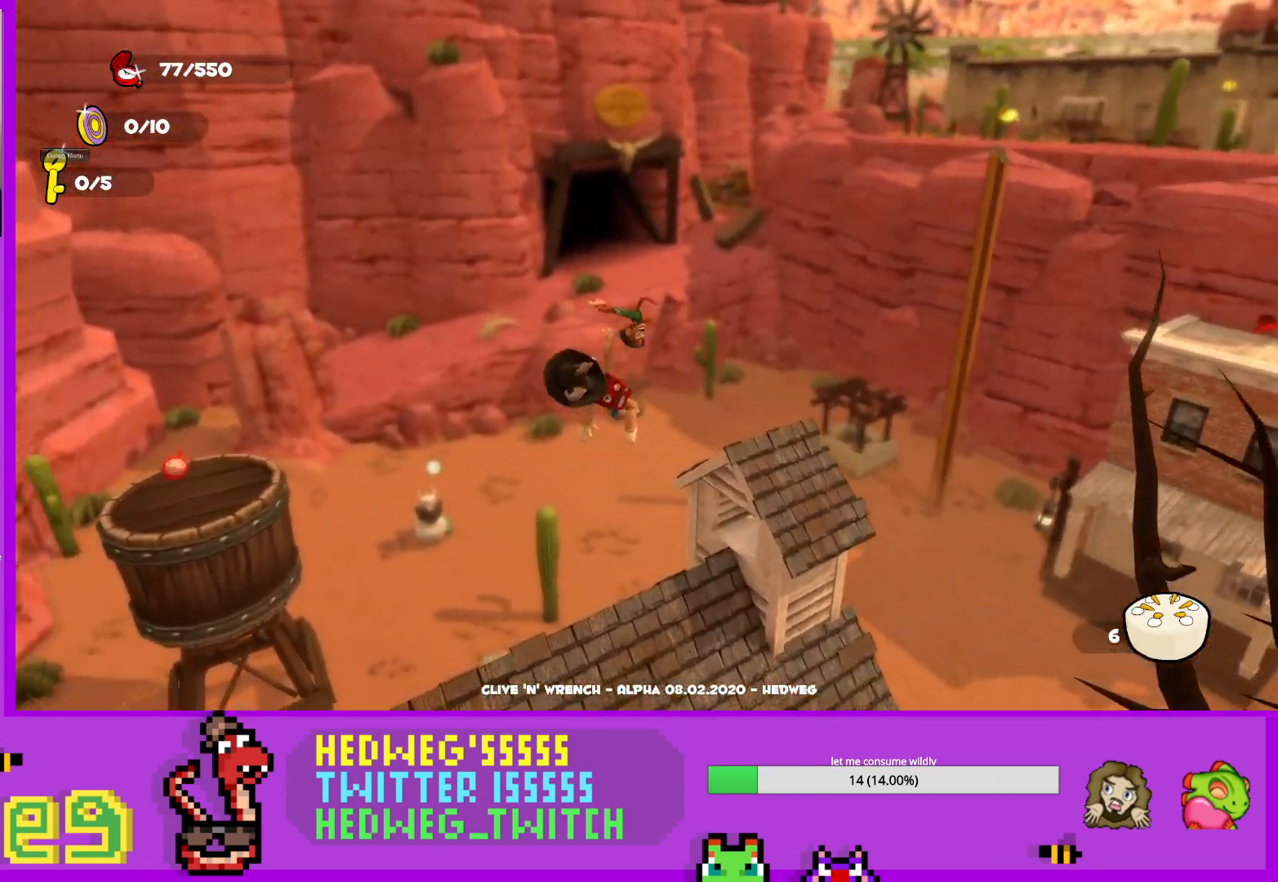
{"buttons": [], "left_stick": "up-left", "right_stick": "center", "events": [[283, "right_stick", "down-right"], [433, "right_stick", "center"]]}
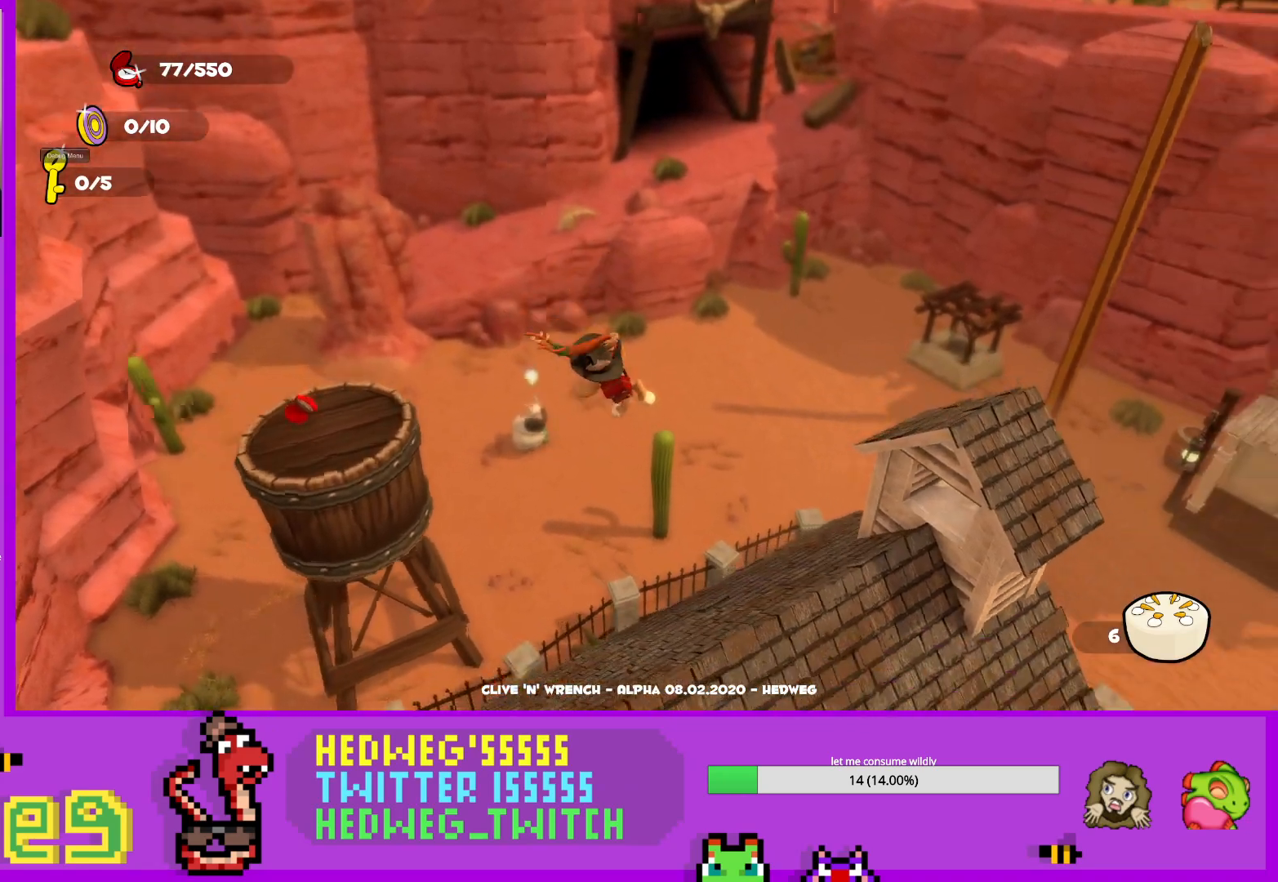
{"buttons": [], "left_stick": "up-left", "right_stick": "center", "events": [[267, "left_stick", "left"], [484, "left_stick", "up-left"]]}
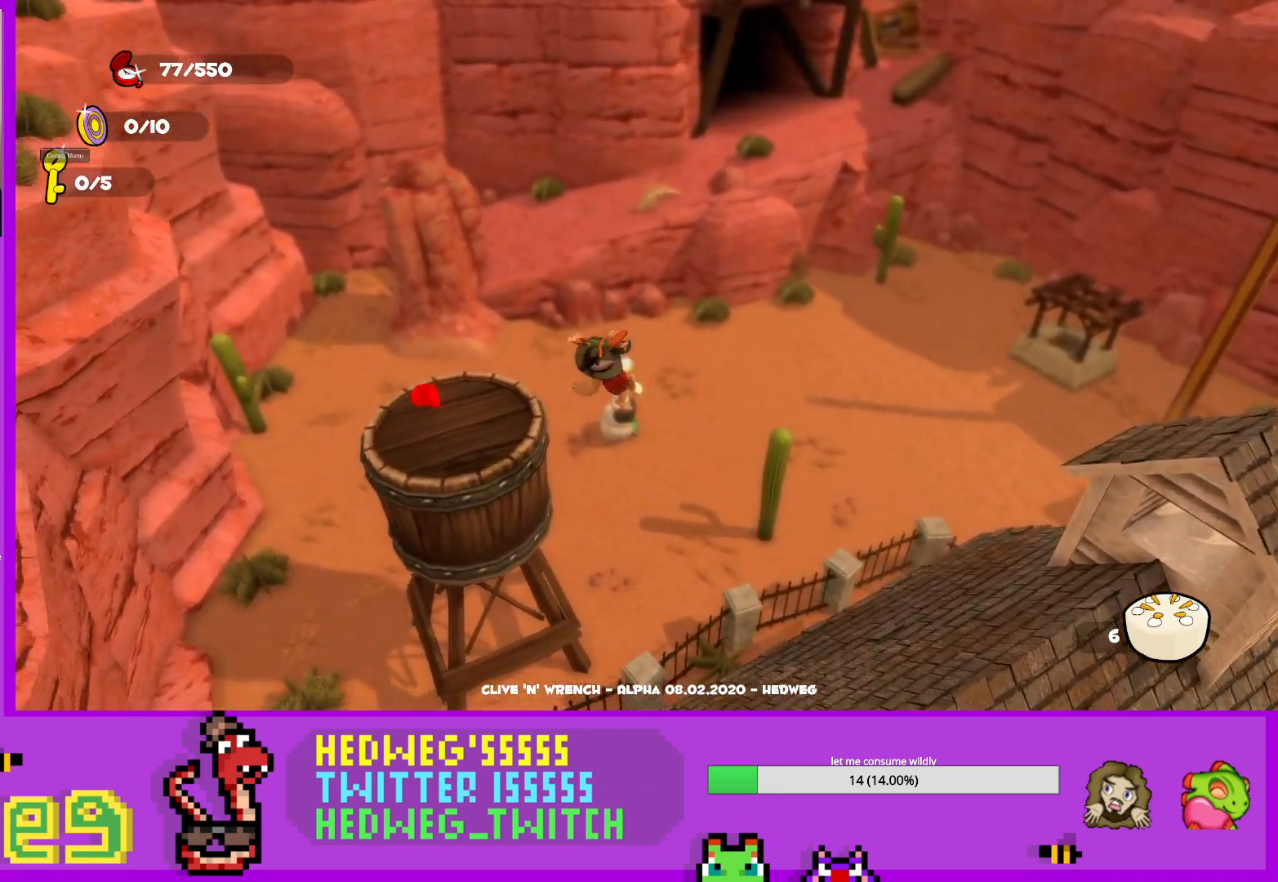
{"buttons": [], "left_stick": "down-left", "right_stick": "center", "events": [[16, "right_stick", "right"], [166, "right_stick", "center"], [317, "X", "down"], [383, "left_stick", "down-left"], [400, "X", "up"]]}
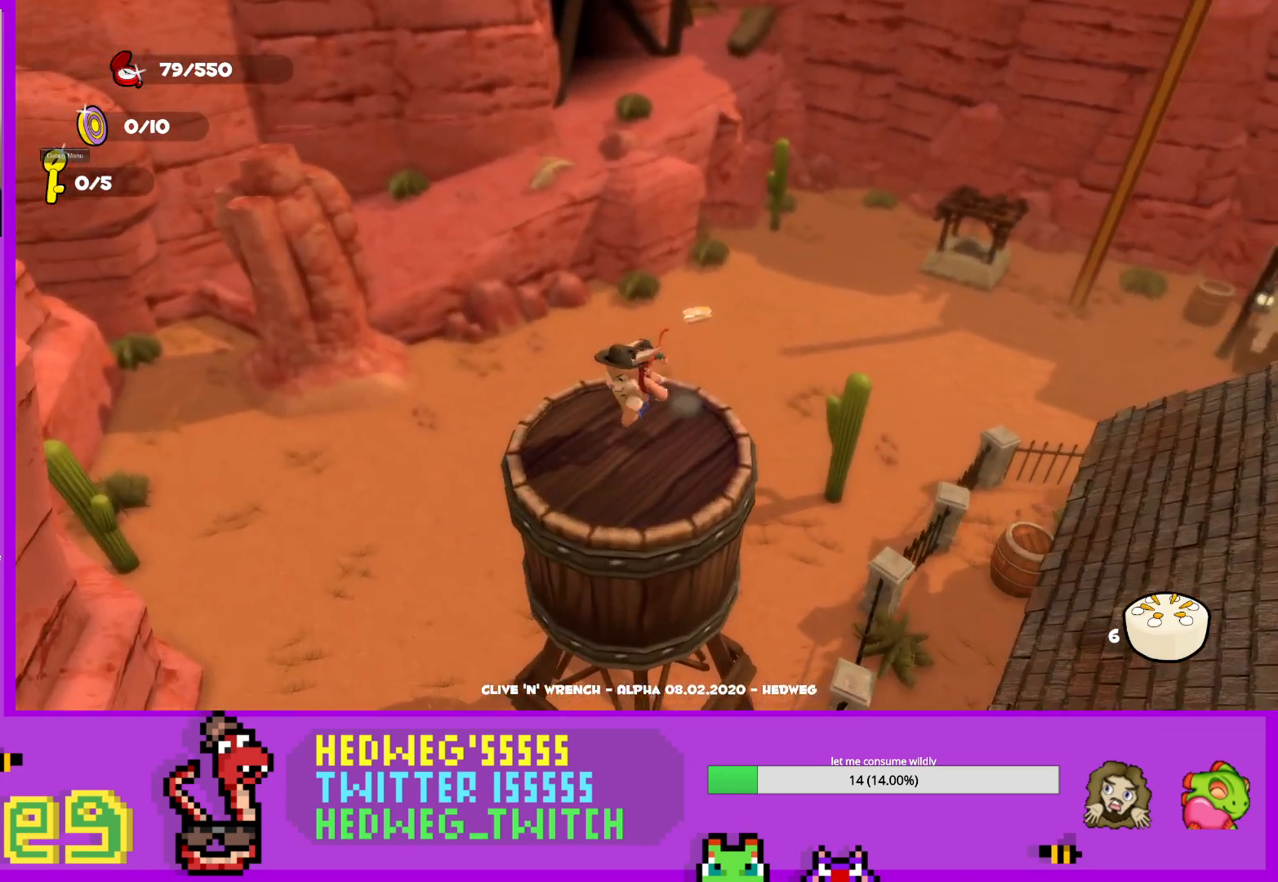
{"buttons": [], "left_stick": "up-left", "right_stick": "center", "events": [[17, "left_stick", "center"], [67, "left_stick", "down"], [67, "right_stick", "down-right"], [117, "right_stick", "down"], [200, "left_stick", "center"], [284, "right_stick", "center"], [350, "left_stick", "up"], [501, "left_stick", "up-left"]]}
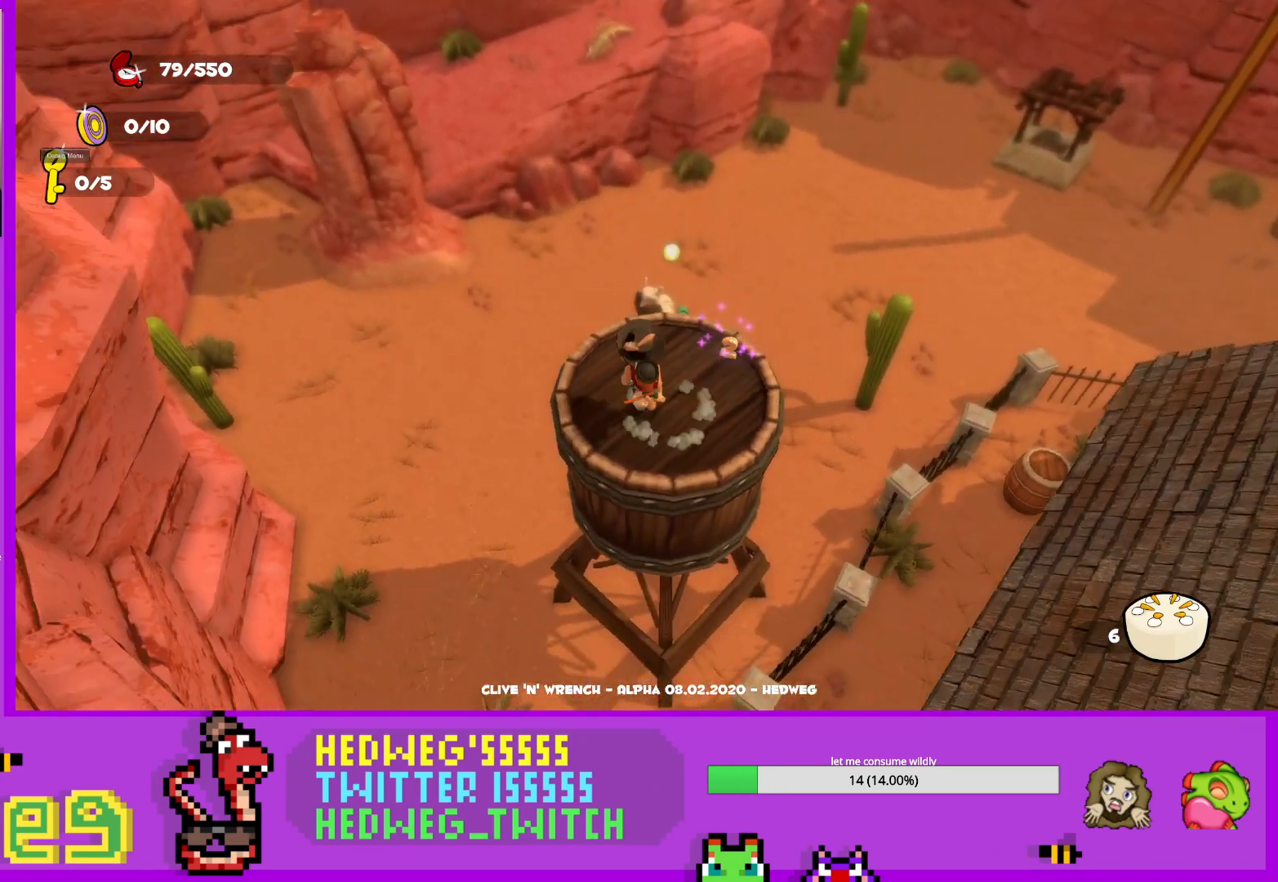
{"buttons": [], "left_stick": "up", "right_stick": "up-right", "events": [[100, "right_stick", "right"], [150, "left_stick", "up"], [400, "right_stick", "up-right"]]}
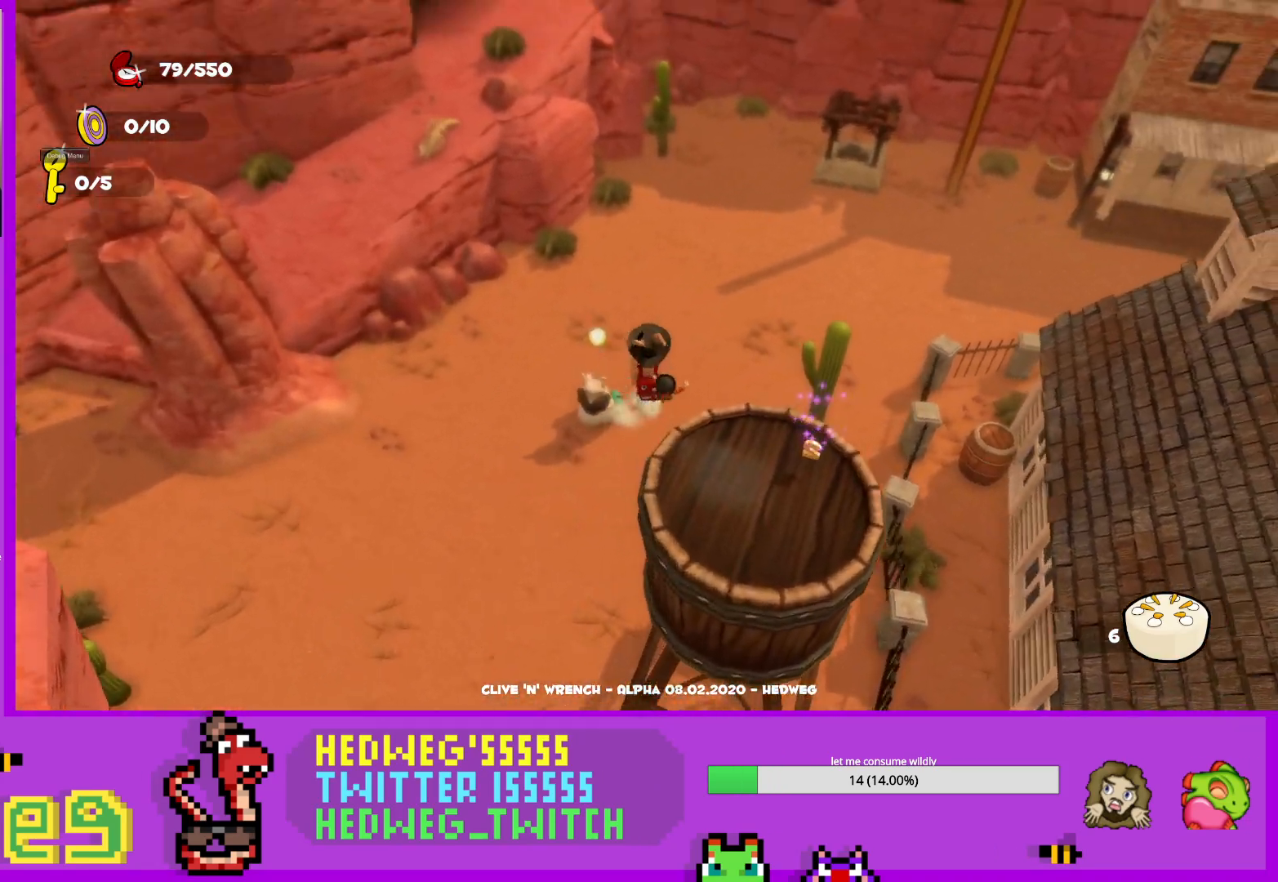
{"buttons": [], "left_stick": "up-left", "right_stick": "center", "events": [[67, "right_stick", "center"], [100, "left_stick", "center"], [184, "right_stick", "up"], [317, "right_stick", "center"], [401, "left_stick", "up-left"]]}
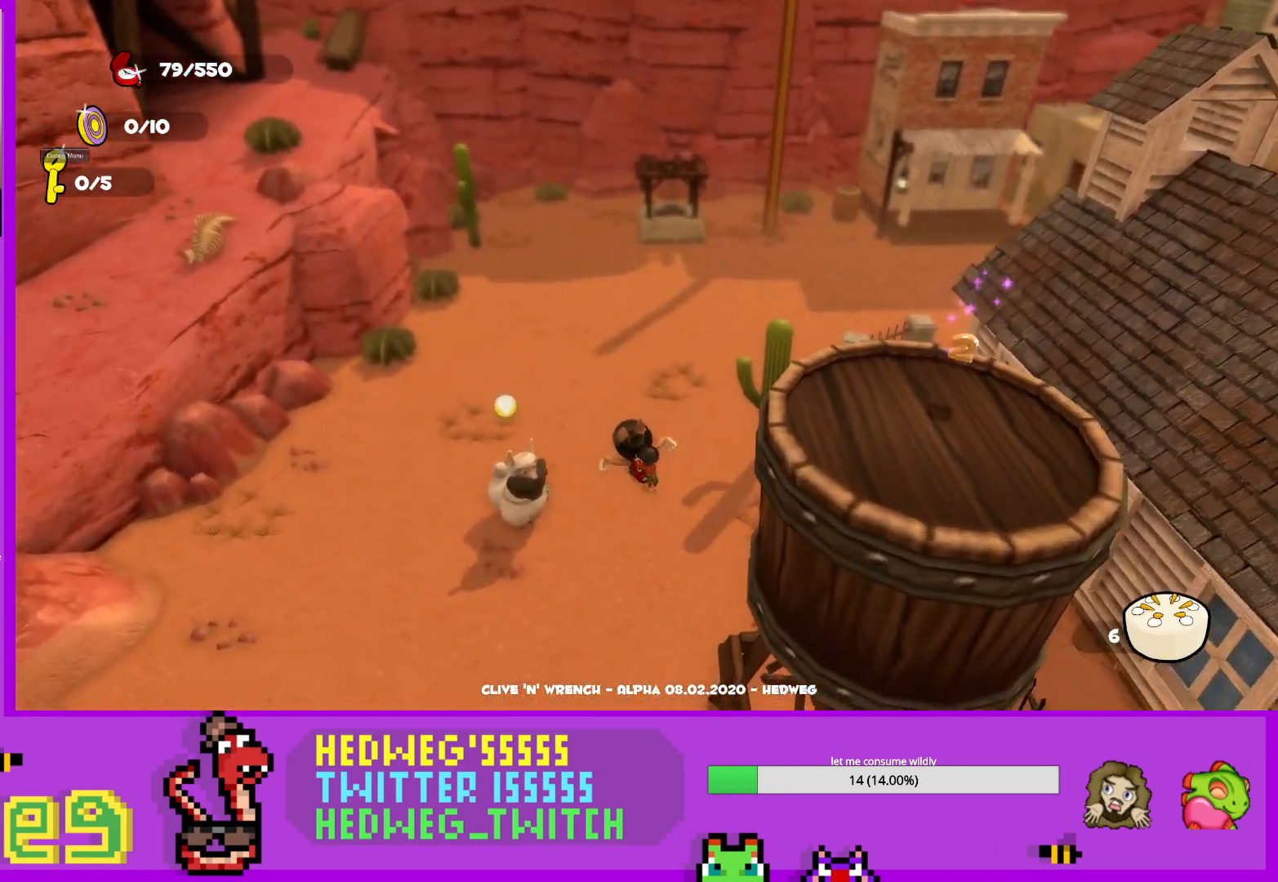
{"buttons": [], "left_stick": "up-left", "right_stick": "center", "events": [[16, "left_stick", "center"], [467, "left_stick", "up-left"]]}
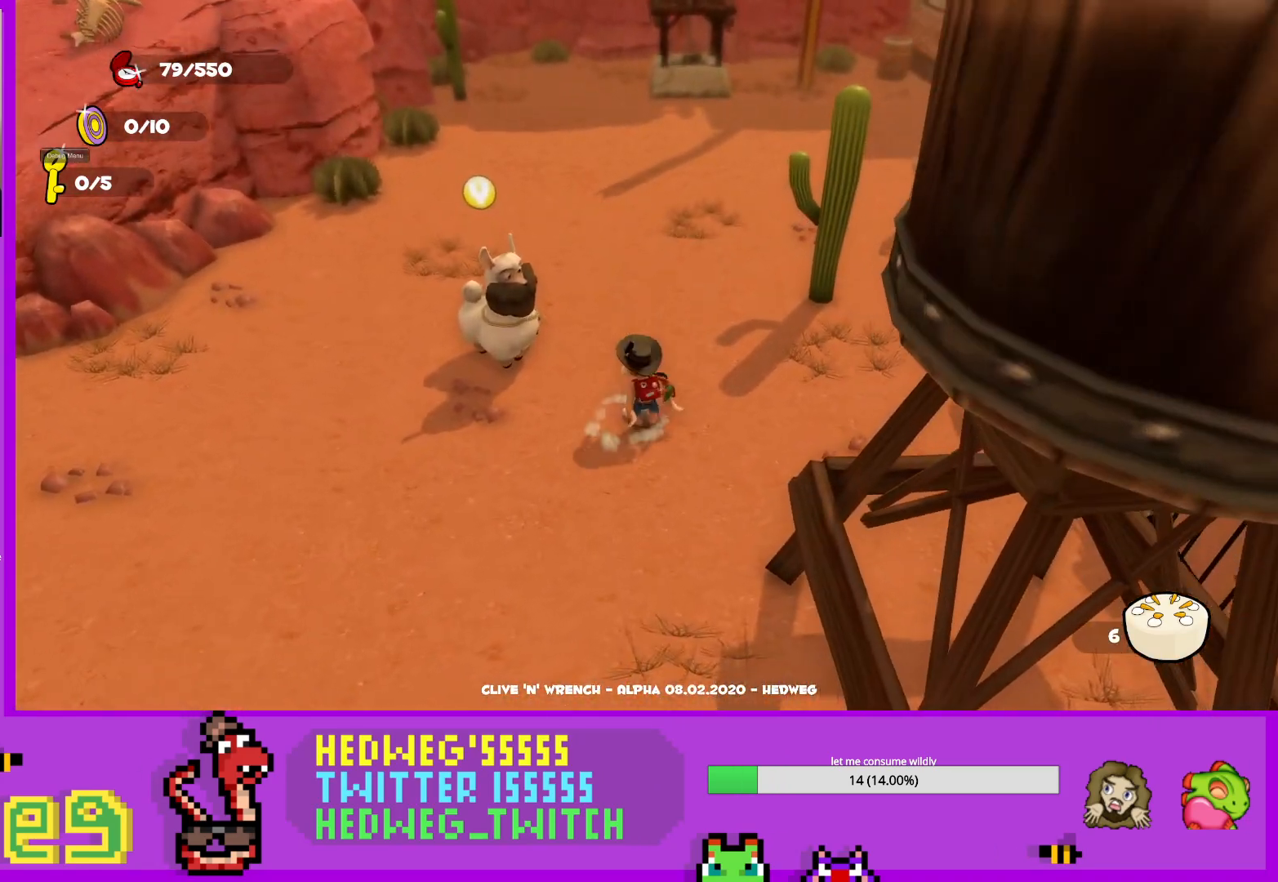
{"buttons": [], "left_stick": "up", "right_stick": "left", "events": [[334, "right_stick", "left"], [350, "left_stick", "center"], [434, "left_stick", "up"]]}
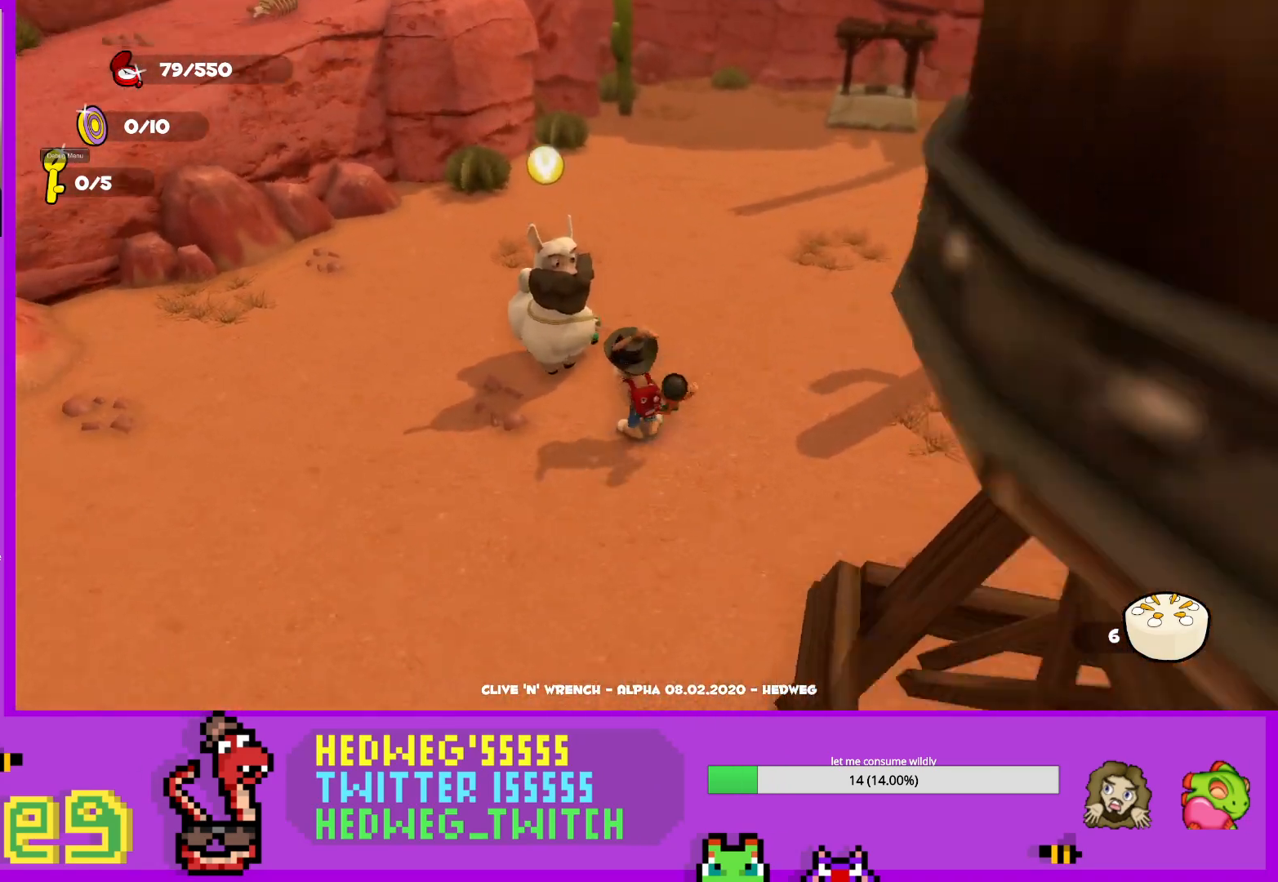
{"buttons": [], "left_stick": "center", "right_stick": "center", "events": [[16, "right_stick", "center"], [267, "left_stick", "center"], [300, "Y", "down"], [433, "Y", "up"]]}
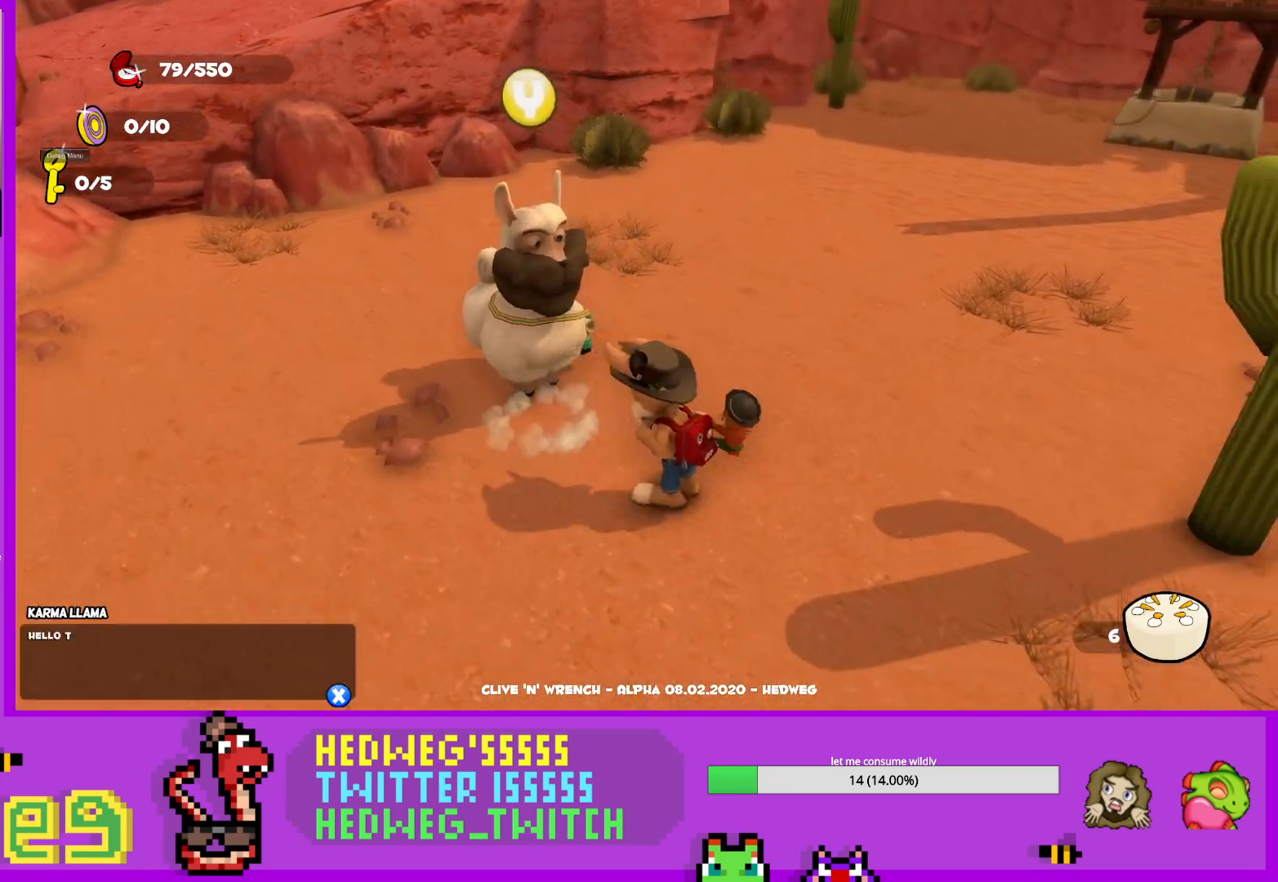
{"buttons": [], "left_stick": "center", "right_stick": "center", "events": []}
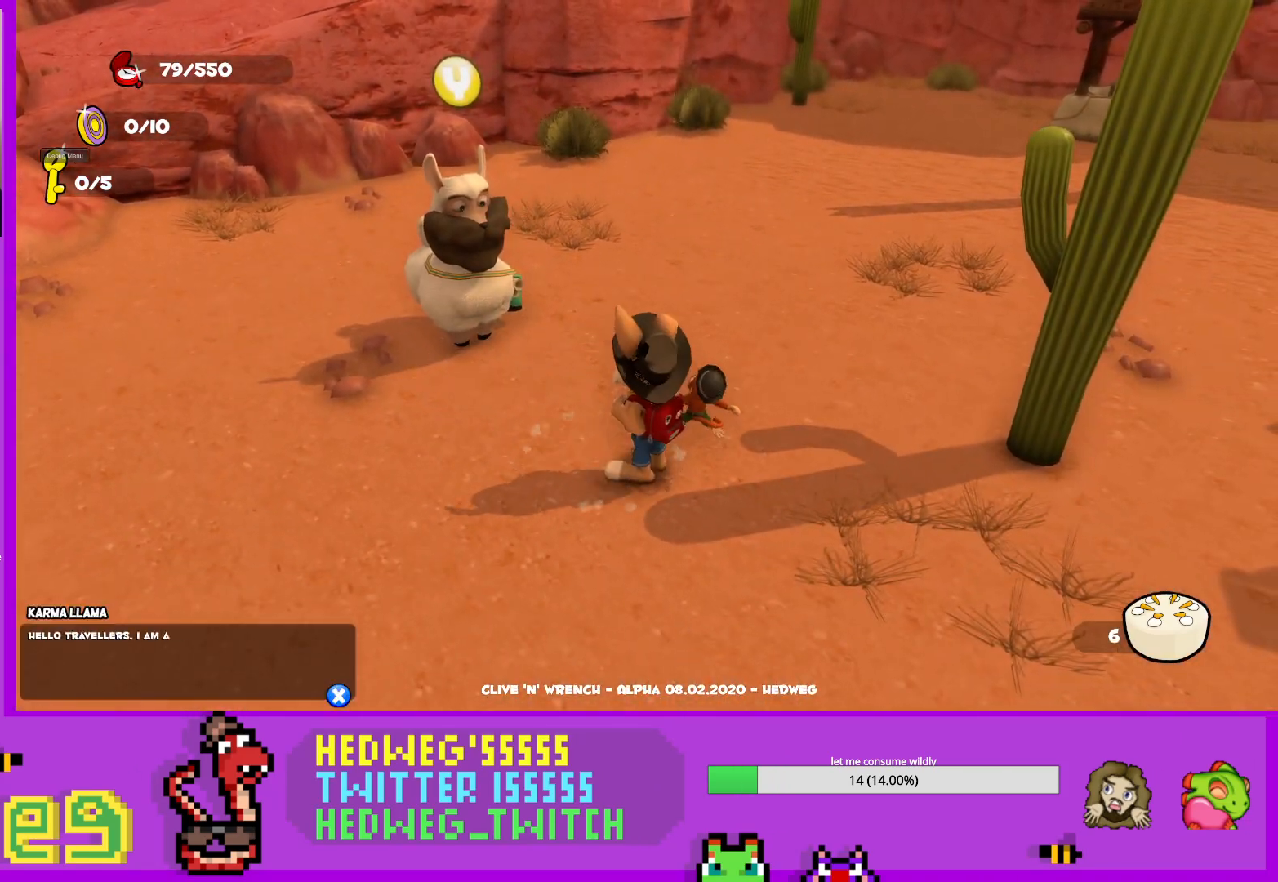
{"buttons": [], "left_stick": "center", "right_stick": "center", "events": []}
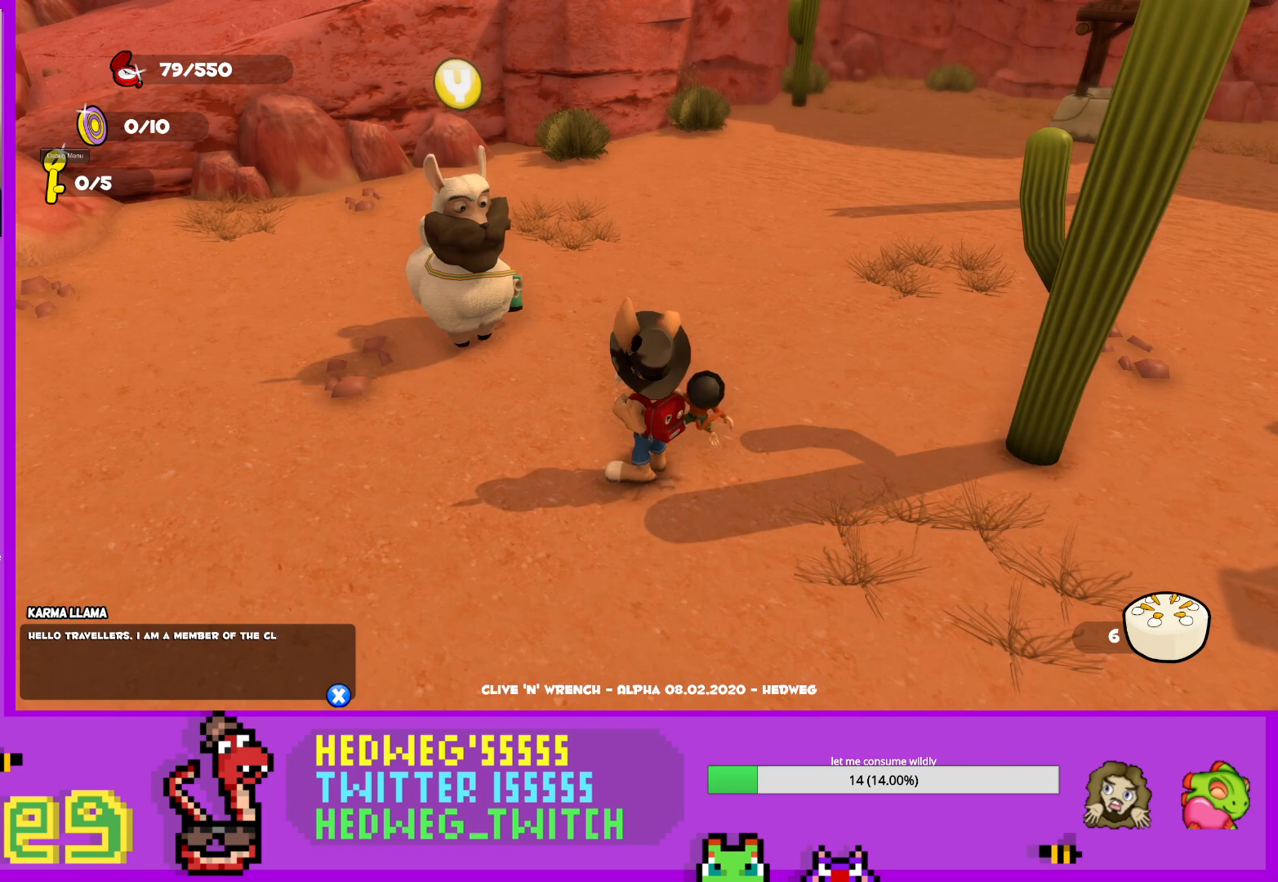
{"buttons": [], "left_stick": "center", "right_stick": "center", "events": []}